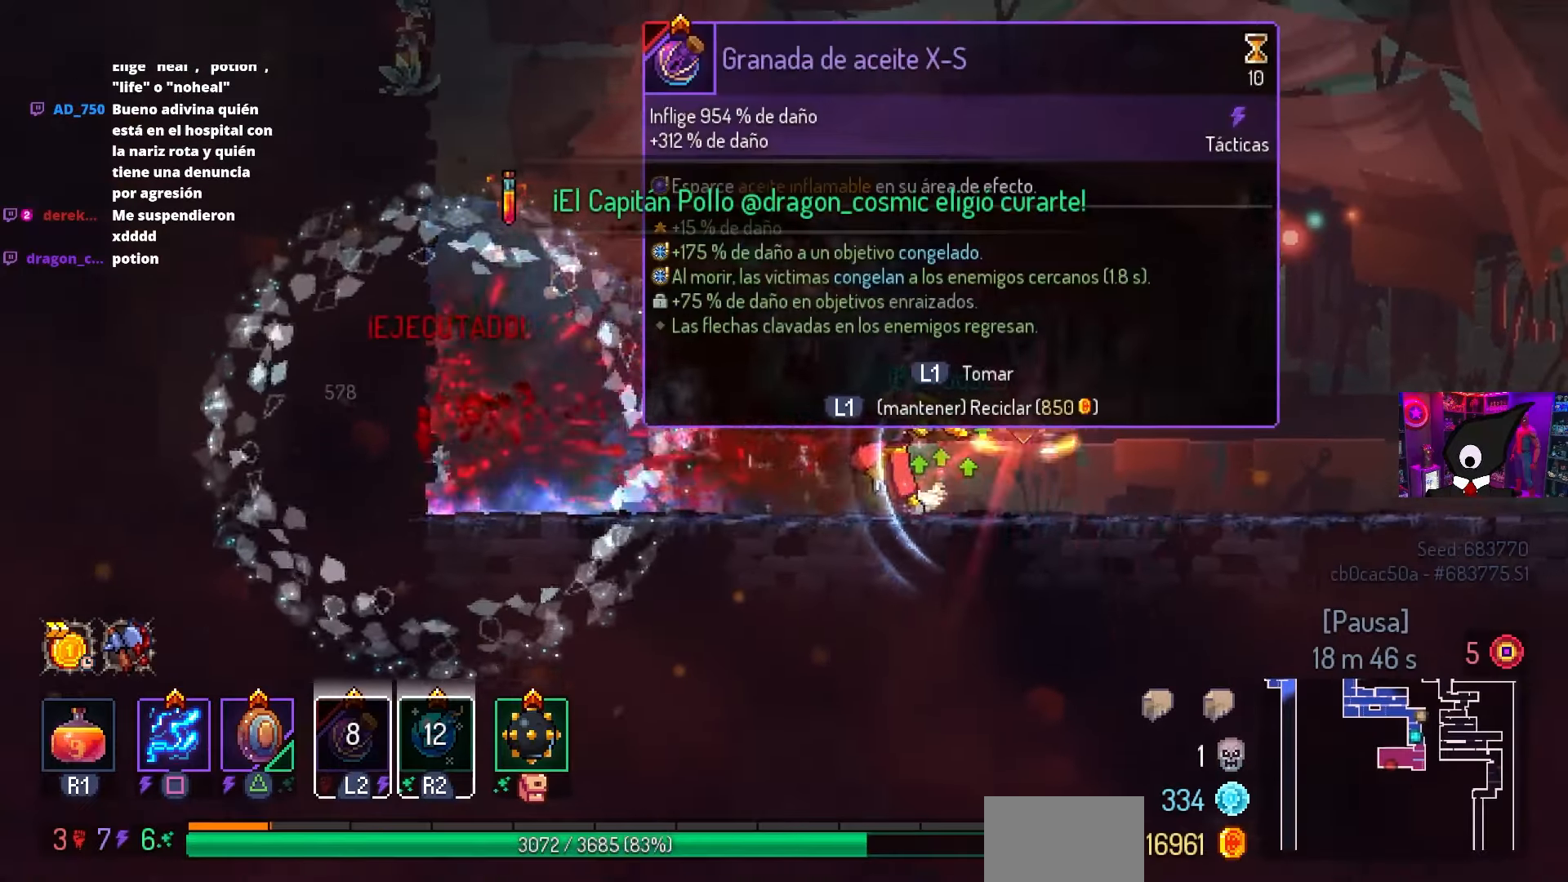
Gameplay with a controller (PlayStation layout); each line is a JSON object with the inputs held at the frame after it. "events" lists button and stick changes between this image and that frame as [ms after this image, input, new state], when the widget could be followed in between.
{"buttons": ["DPAD_RIGHT"], "left_stick": "center", "right_stick": "center", "events": [[250, "SQUARE", "up"], [283, "DPAD_LEFT", "down"], [367, "CIRCLE", "down"], [383, "DPAD_LEFT", "up"], [433, "CROSS", "down"], [467, "CIRCLE", "up"], [467, "DPAD_RIGHT", "down"], [500, "CROSS", "up"]]}
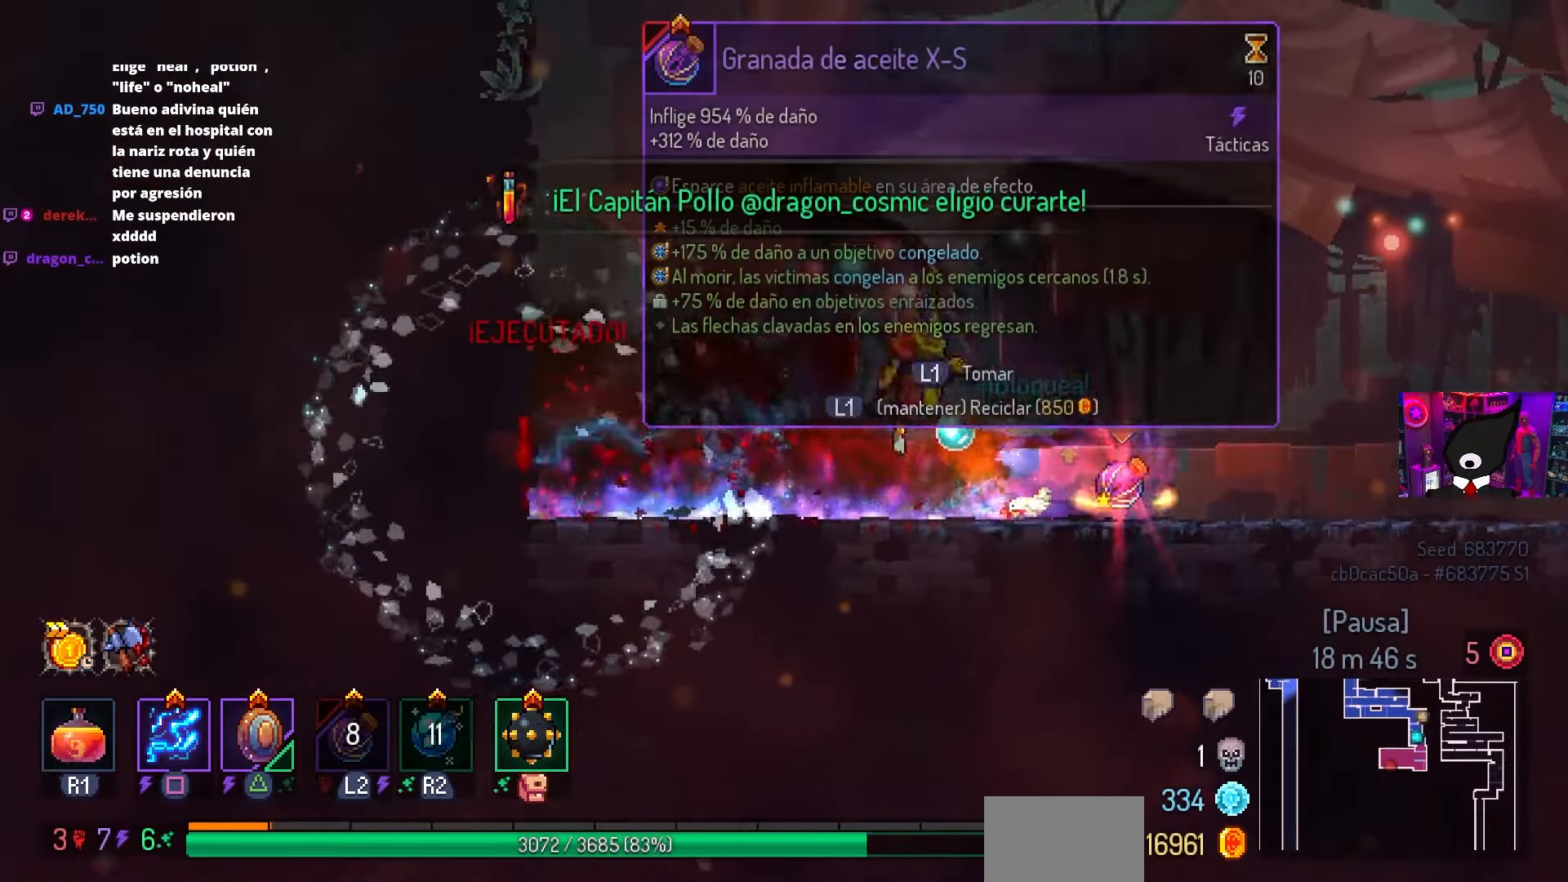
{"buttons": [], "left_stick": "center", "right_stick": "center", "events": [[367, "DPAD_RIGHT", "up"], [433, "L1", "down"], [483, "L1", "up"]]}
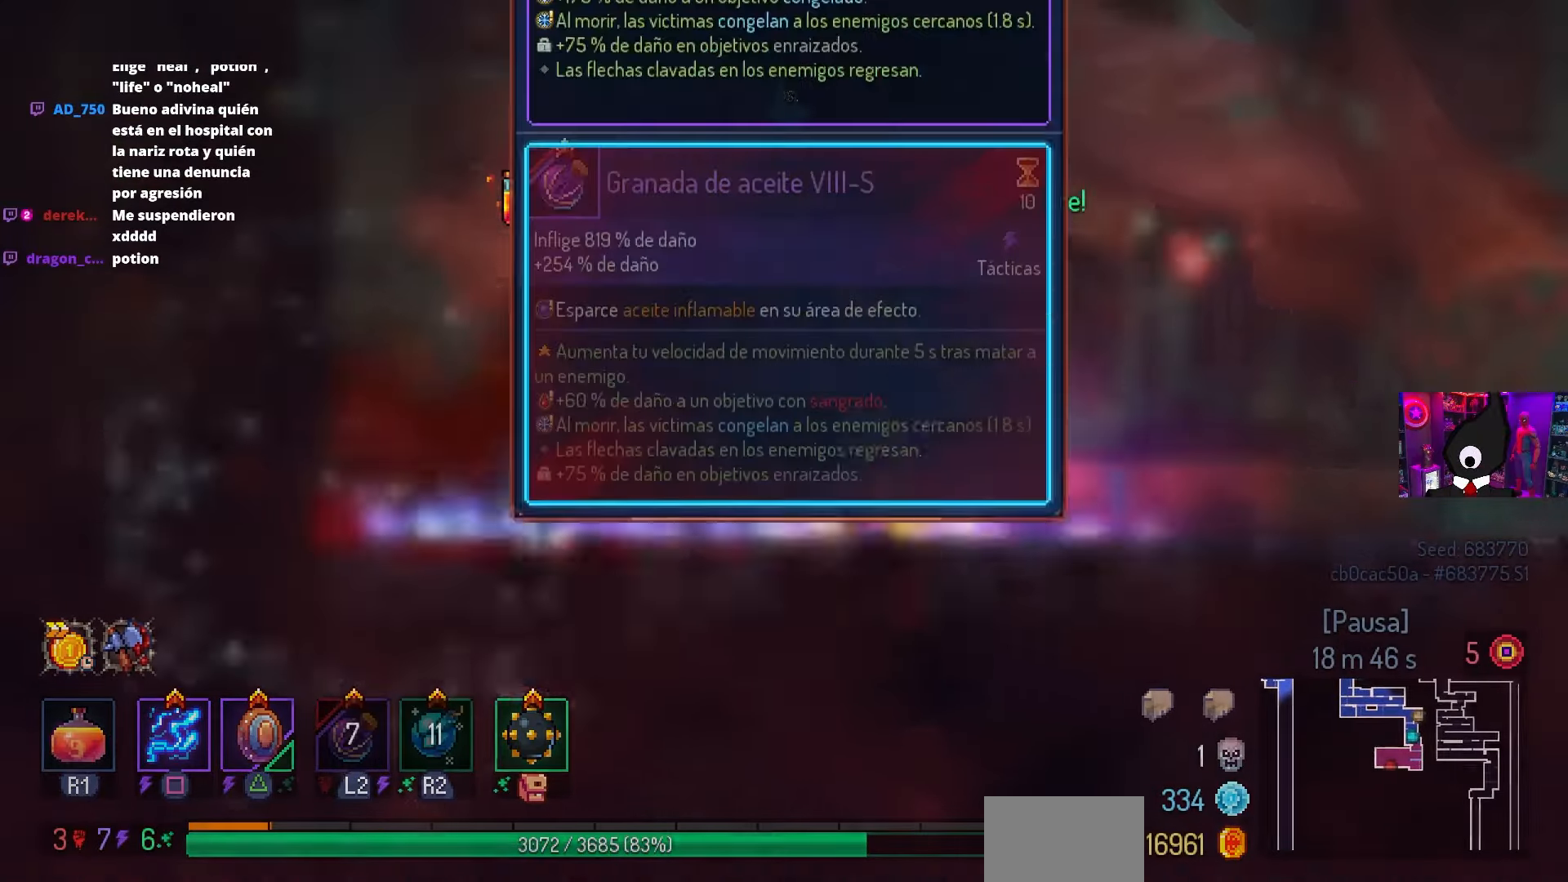
{"buttons": [], "left_stick": "center", "right_stick": "center", "events": [[233, "DPAD_LEFT", "down"], [317, "DPAD_LEFT", "up"]]}
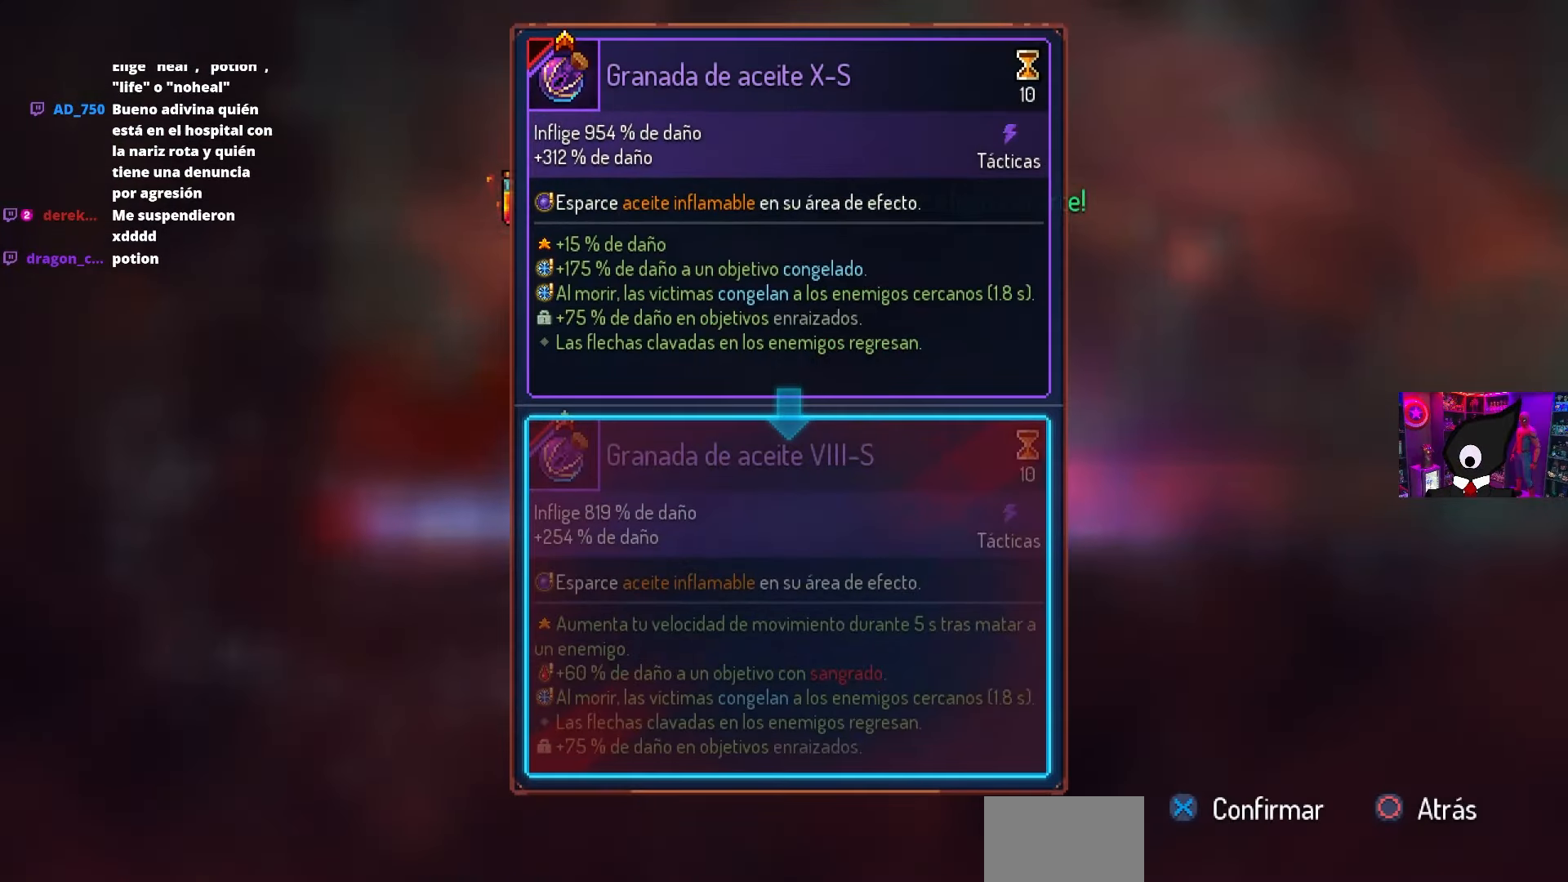
{"buttons": ["L1"], "left_stick": "center", "right_stick": "center", "events": [[200, "CROSS", "down"], [250, "CROSS", "up"], [367, "L1", "down"]]}
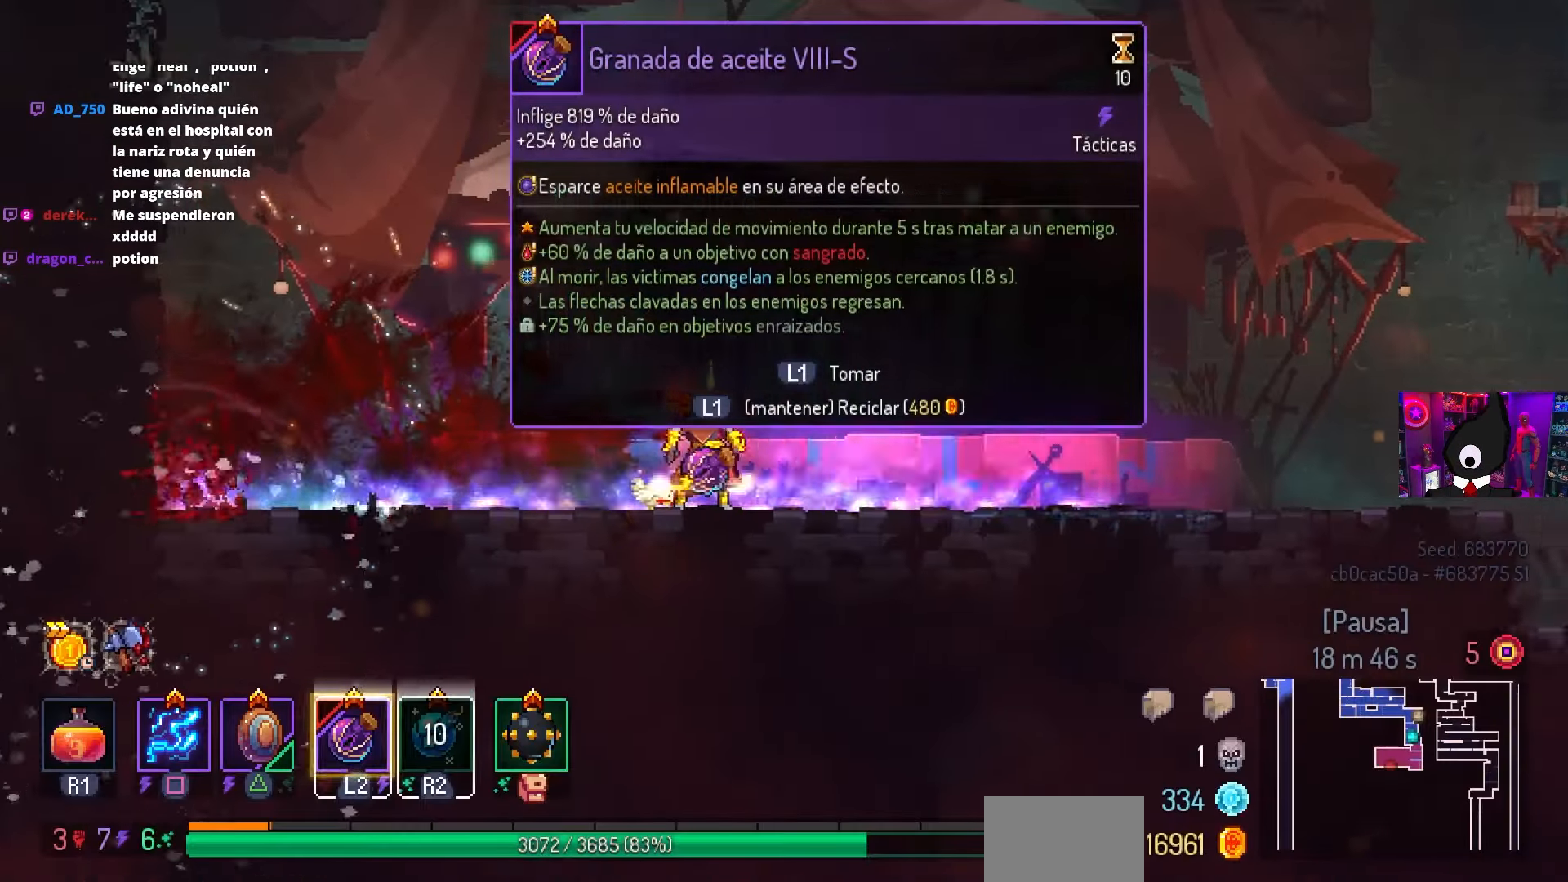
{"buttons": ["L1"], "left_stick": "center", "right_stick": "center", "events": []}
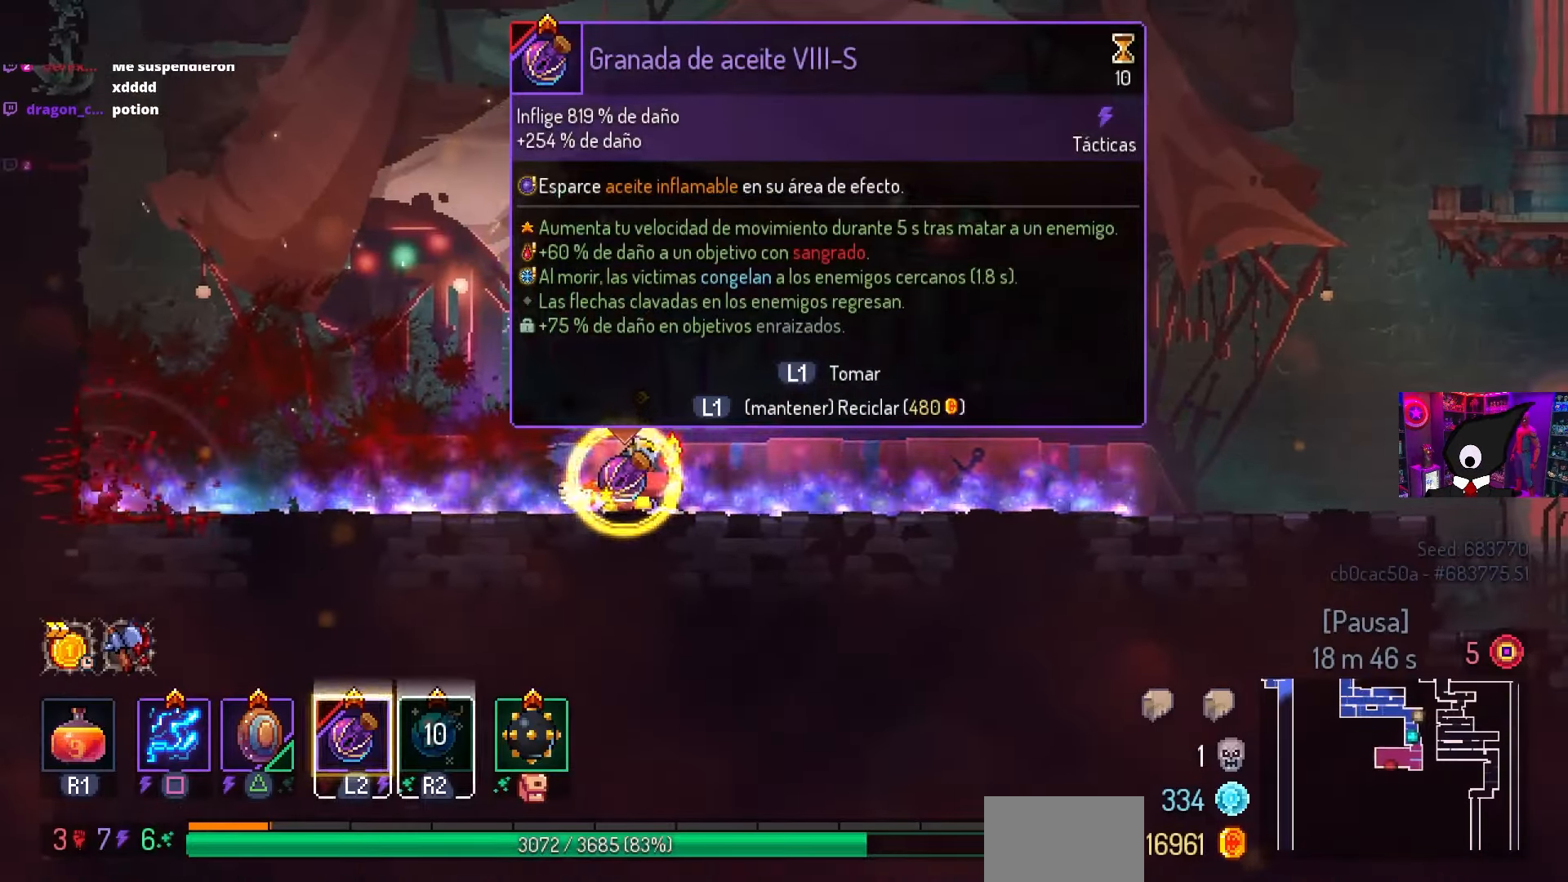
{"buttons": [], "left_stick": "center", "right_stick": "center", "events": [[133, "L1", "up"], [233, "DPAD_RIGHT", "down"], [350, "START", "down"], [383, "DPAD_RIGHT", "up"], [483, "START", "up"]]}
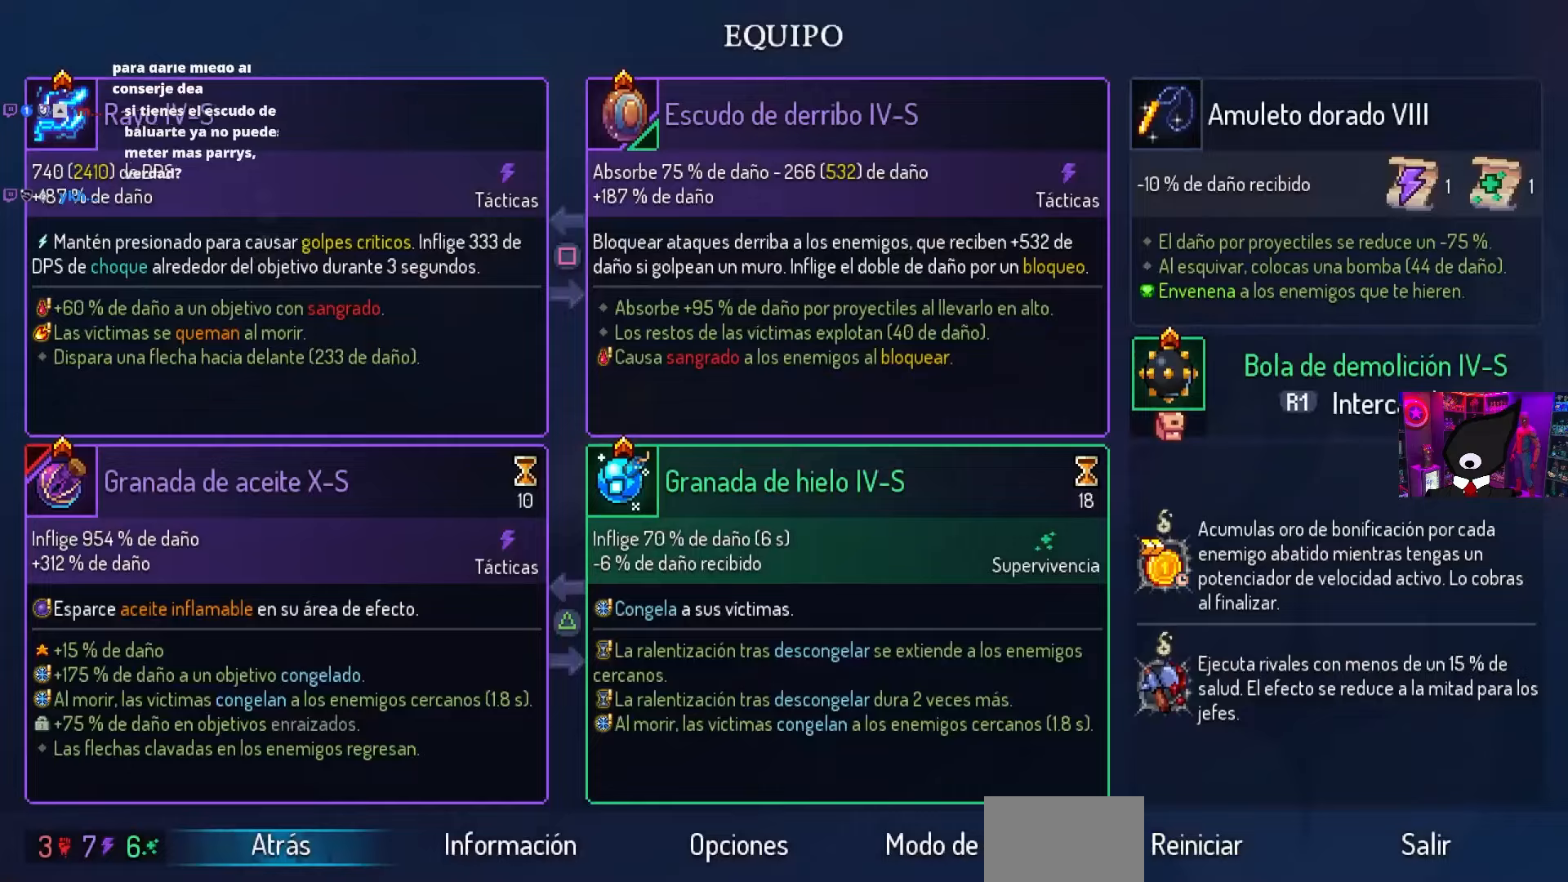
{"buttons": [], "left_stick": "center", "right_stick": "center", "events": []}
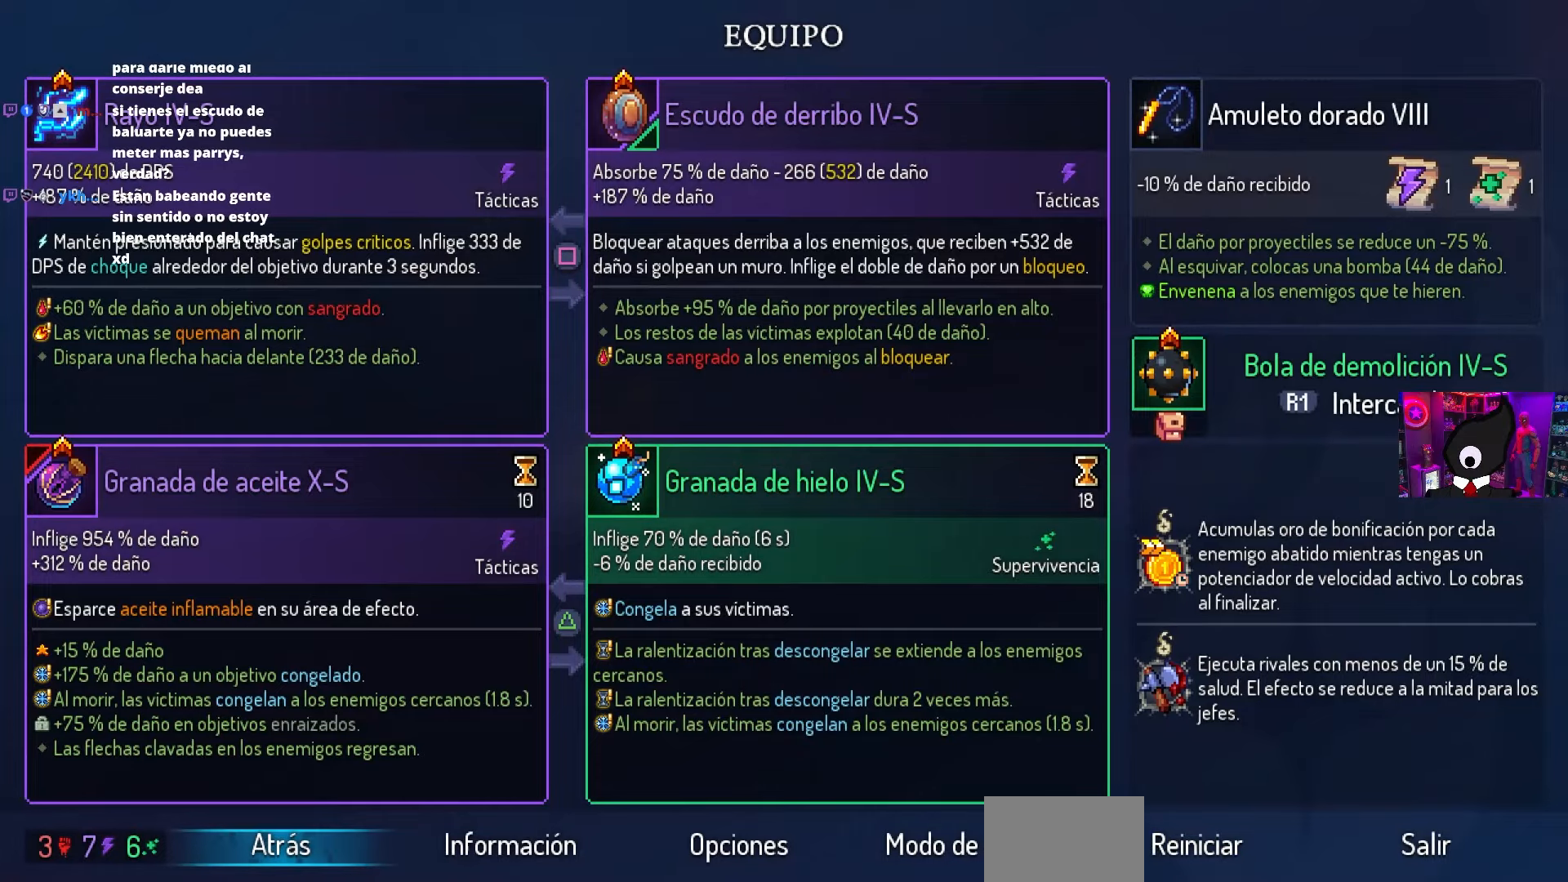
{"buttons": ["CIRCLE", "DPAD_RIGHT"], "left_stick": "center", "right_stick": "center", "events": [[350, "CIRCLE", "down"], [367, "DPAD_RIGHT", "down"], [433, "CIRCLE", "up"], [500, "CIRCLE", "down"]]}
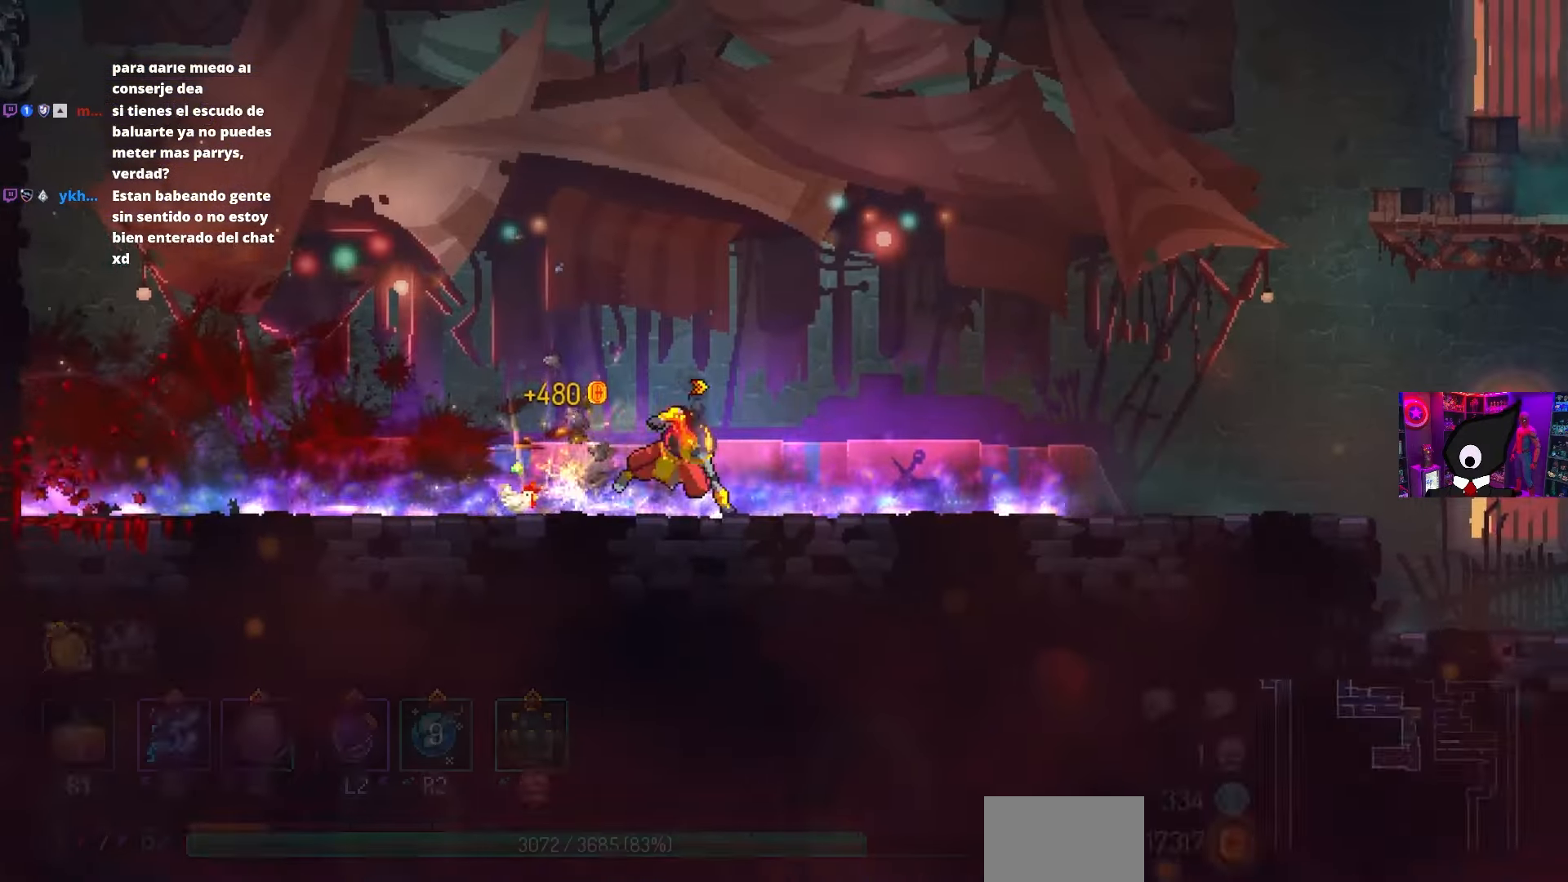
{"buttons": ["DPAD_RIGHT"], "left_stick": "center", "right_stick": "center", "events": [[67, "CIRCLE", "up"], [117, "CIRCLE", "down"], [183, "CIRCLE", "up"], [217, "CIRCLE", "down"], [300, "CIRCLE", "up"]]}
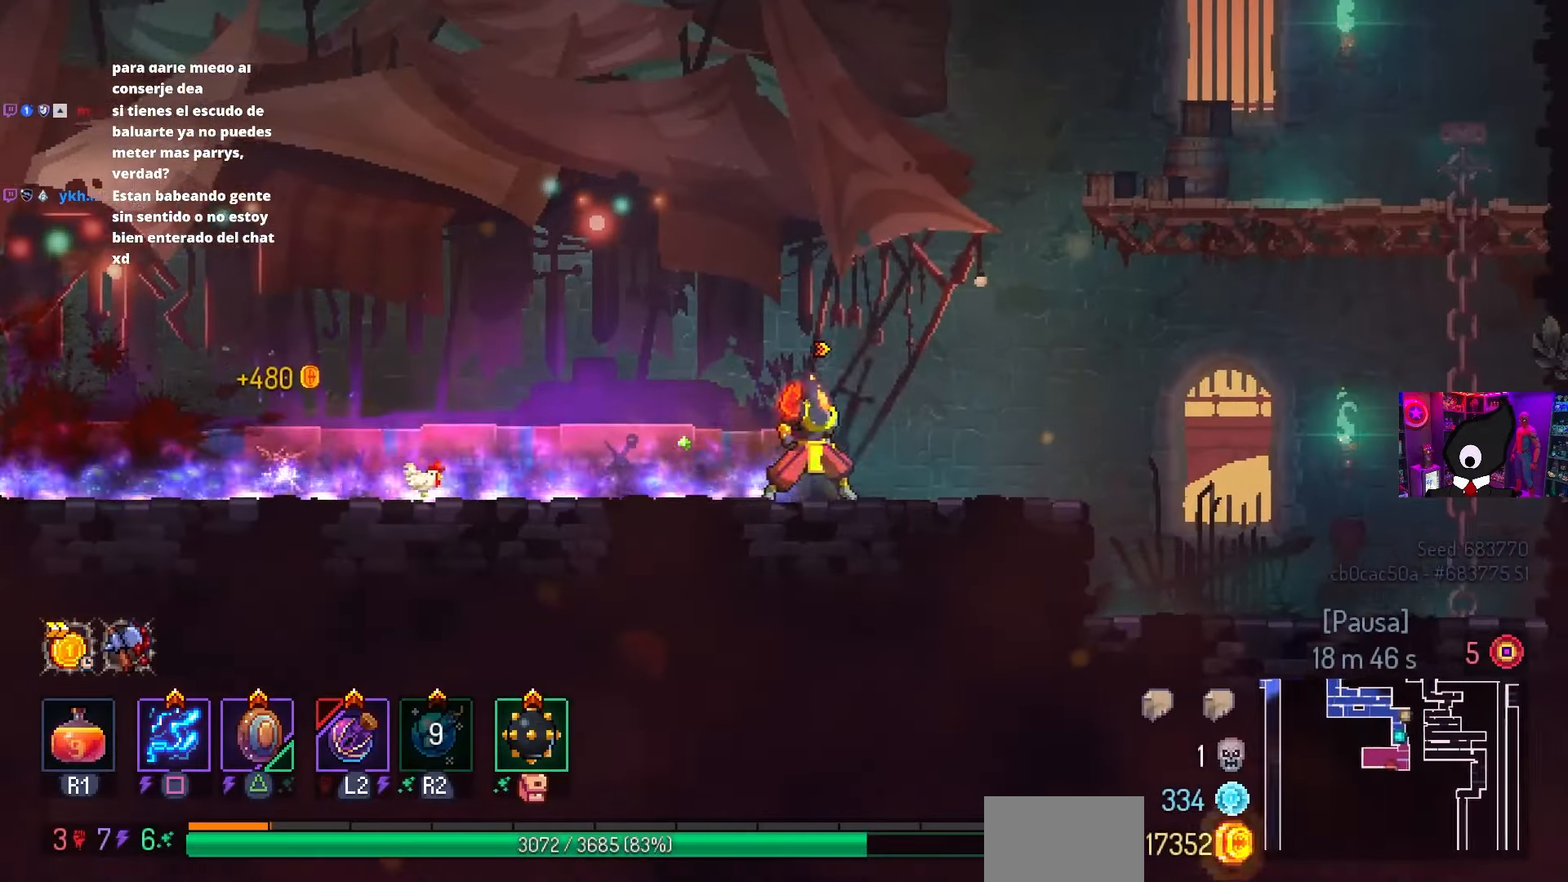
{"buttons": ["DPAD_RIGHT"], "left_stick": "center", "right_stick": "center", "events": []}
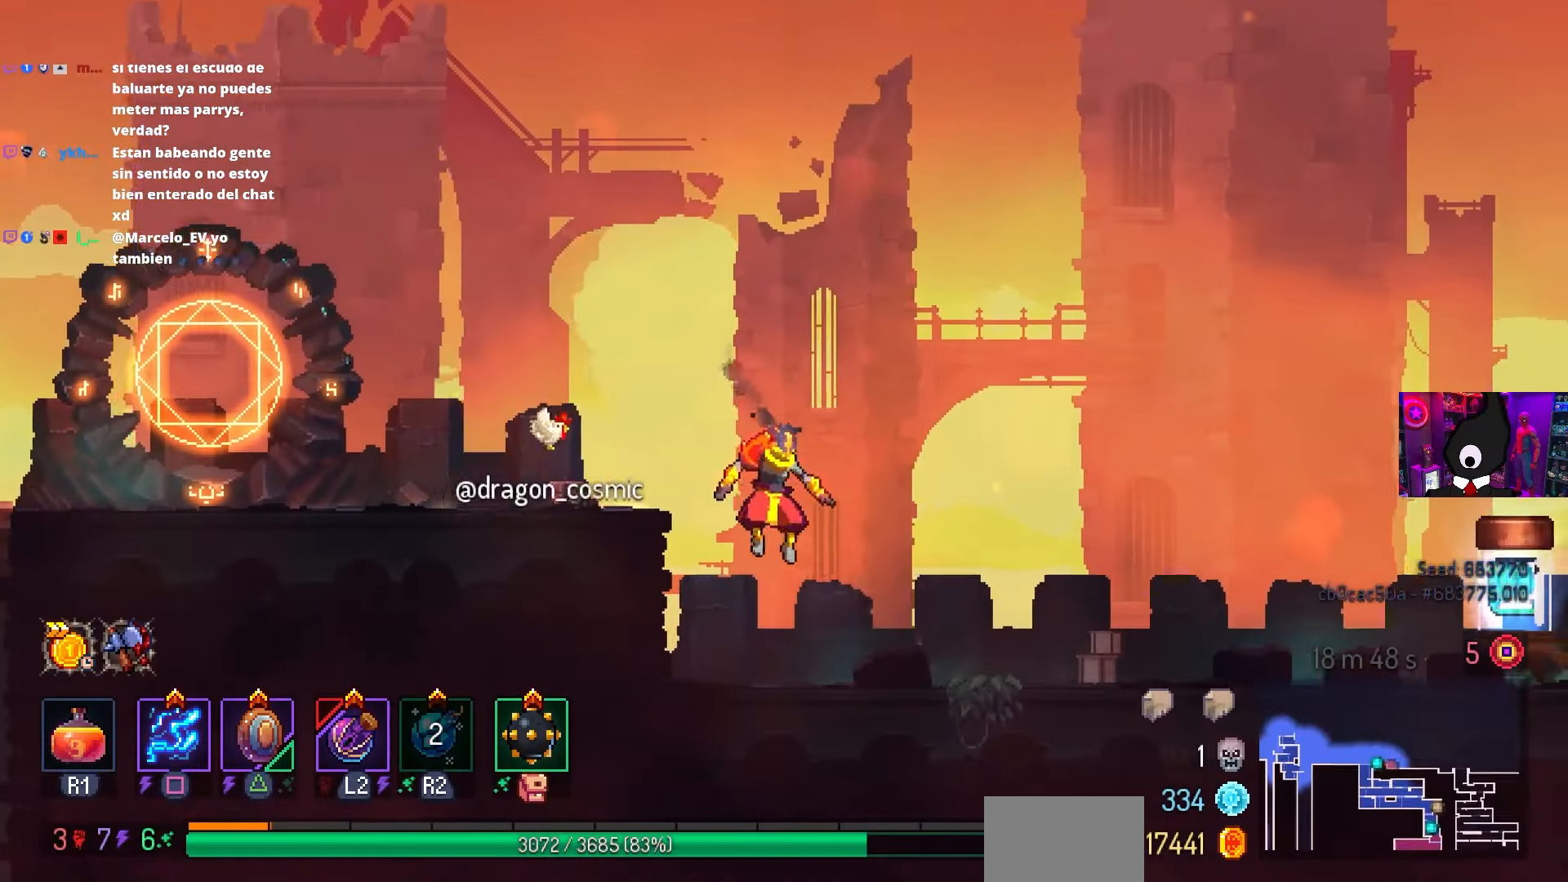
{"buttons": ["DPAD_RIGHT"], "left_stick": "center", "right_stick": "center", "events": []}
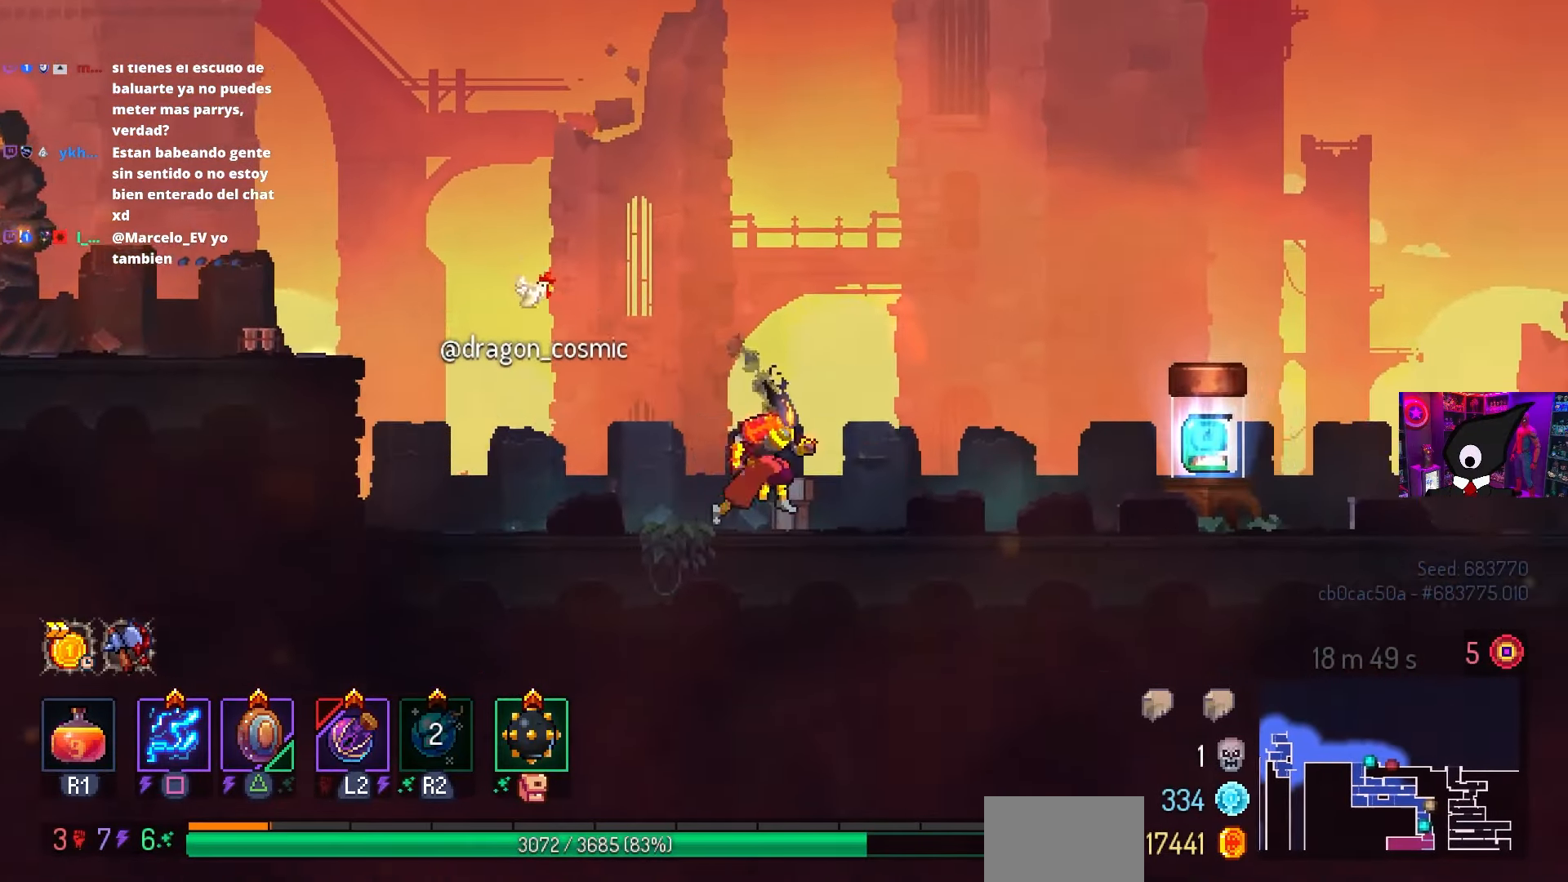
{"buttons": ["DPAD_RIGHT"], "left_stick": "center", "right_stick": "center", "events": []}
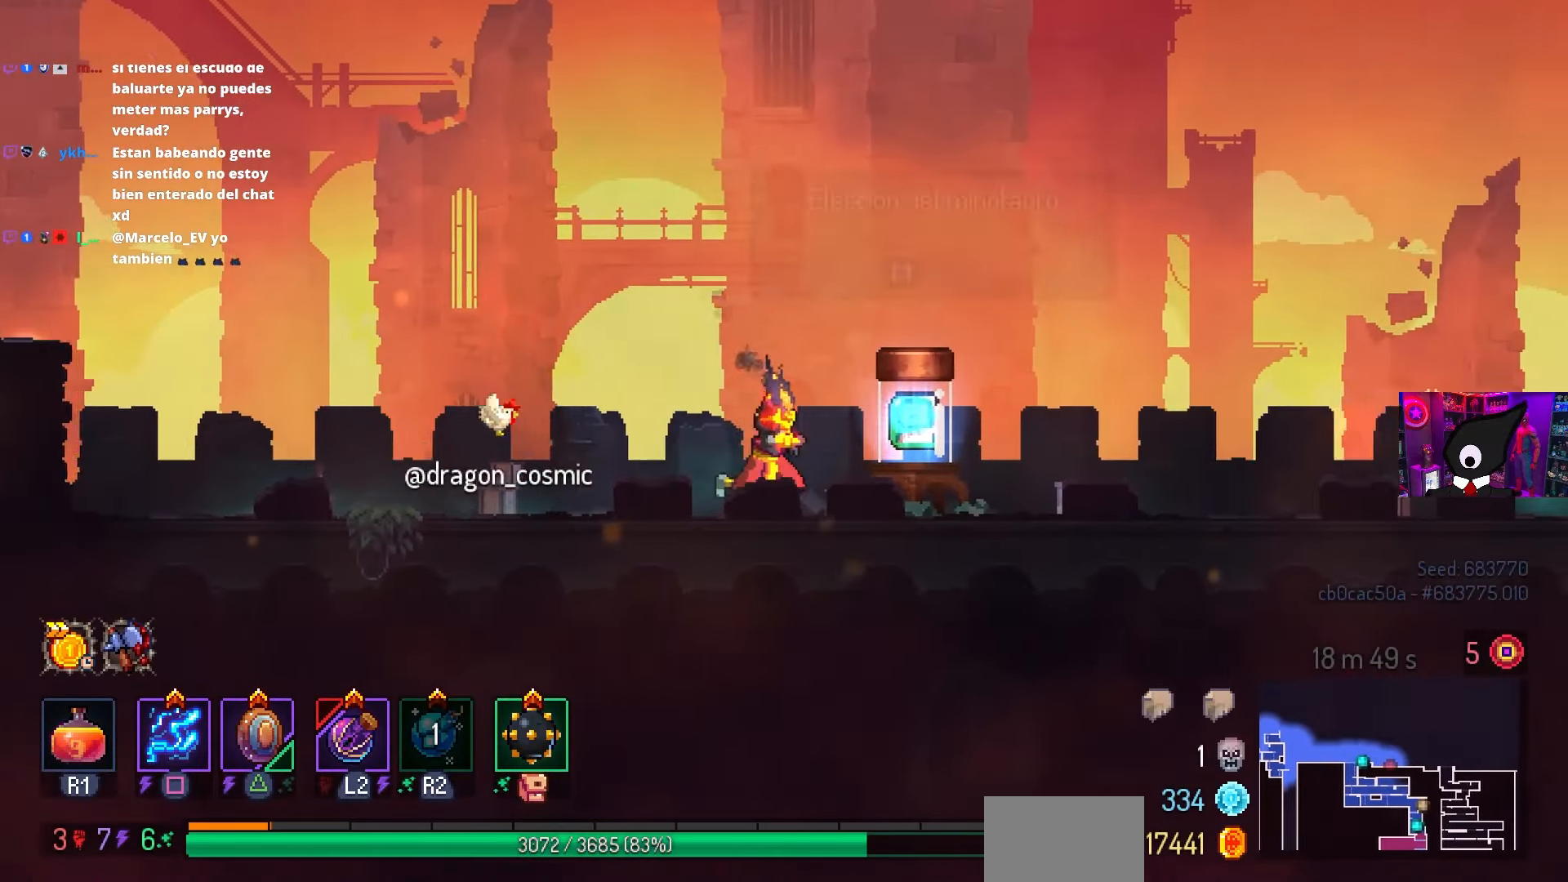
{"buttons": [], "left_stick": "center", "right_stick": "center", "events": [[233, "L1", "down"], [317, "DPAD_RIGHT", "up"], [367, "L1", "up"]]}
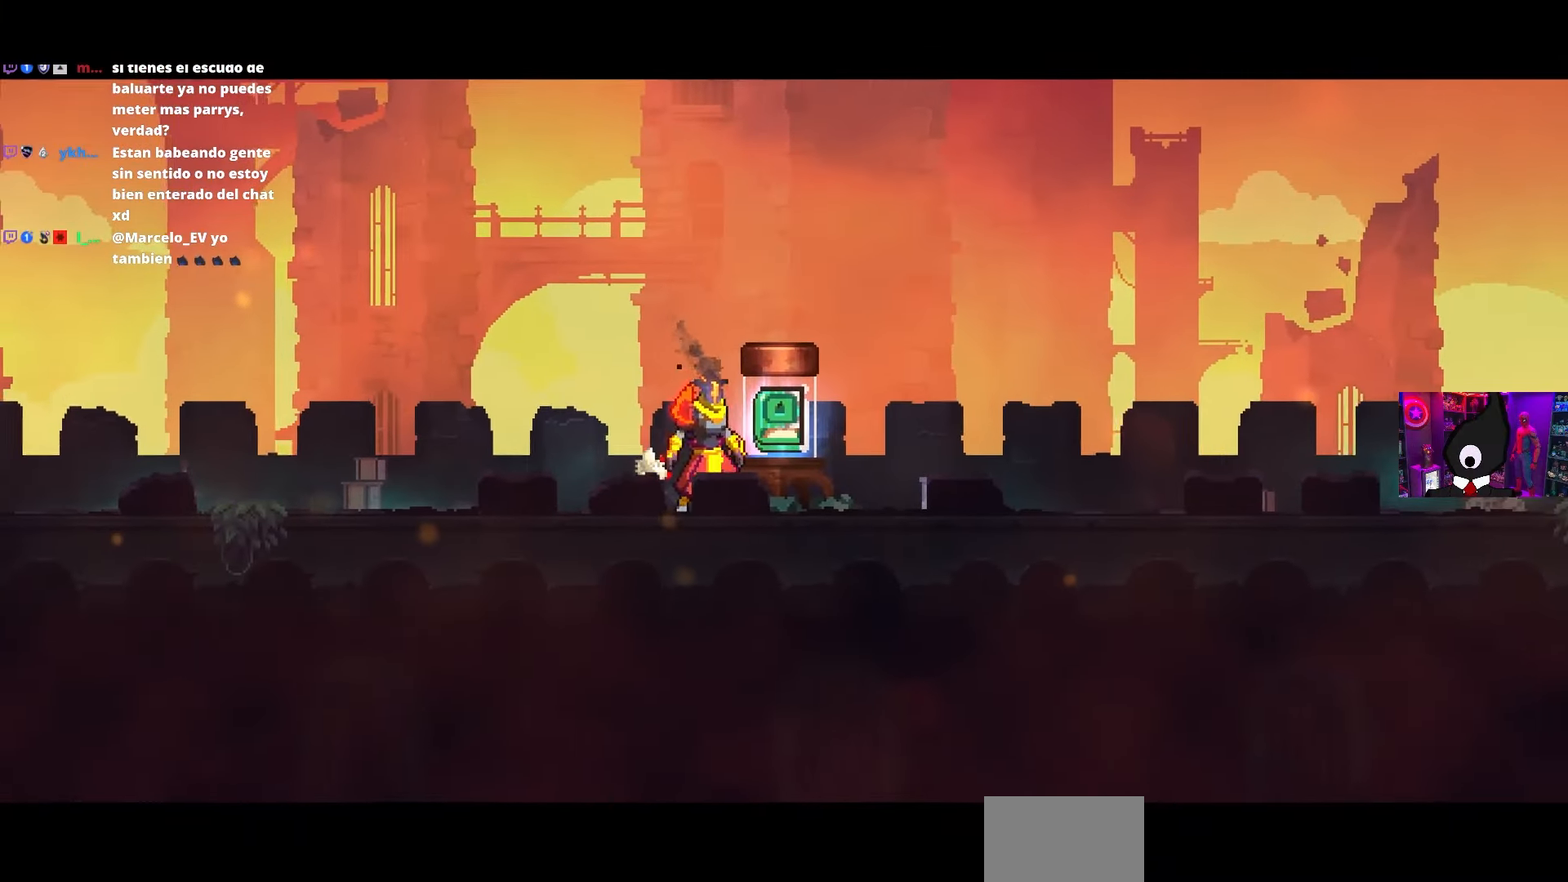
{"buttons": [], "left_stick": "center", "right_stick": "center", "events": []}
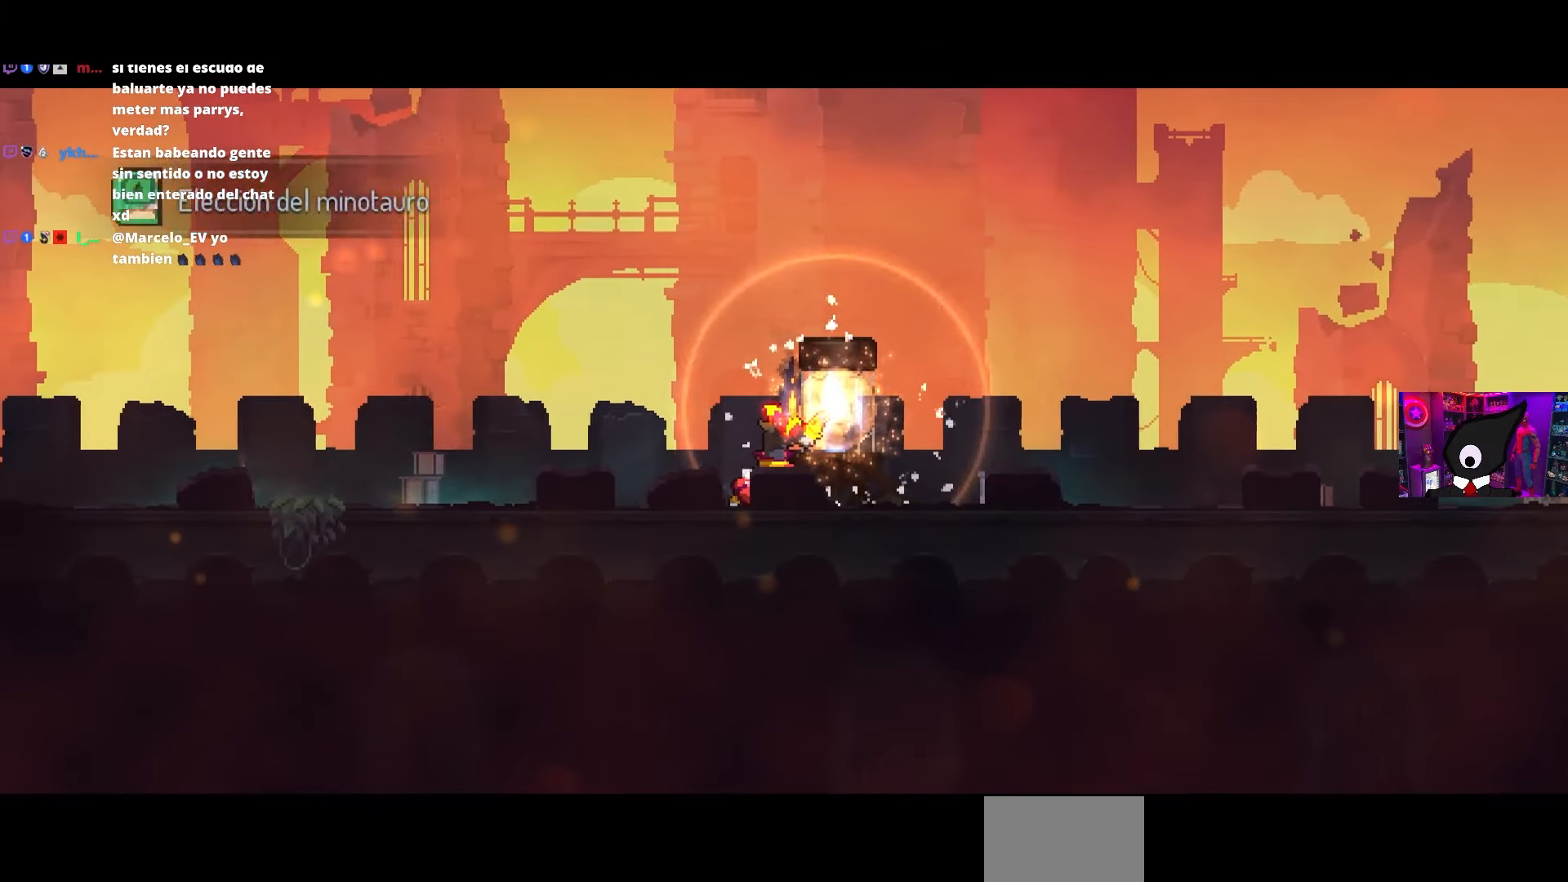
{"buttons": [], "left_stick": "center", "right_stick": "center", "events": []}
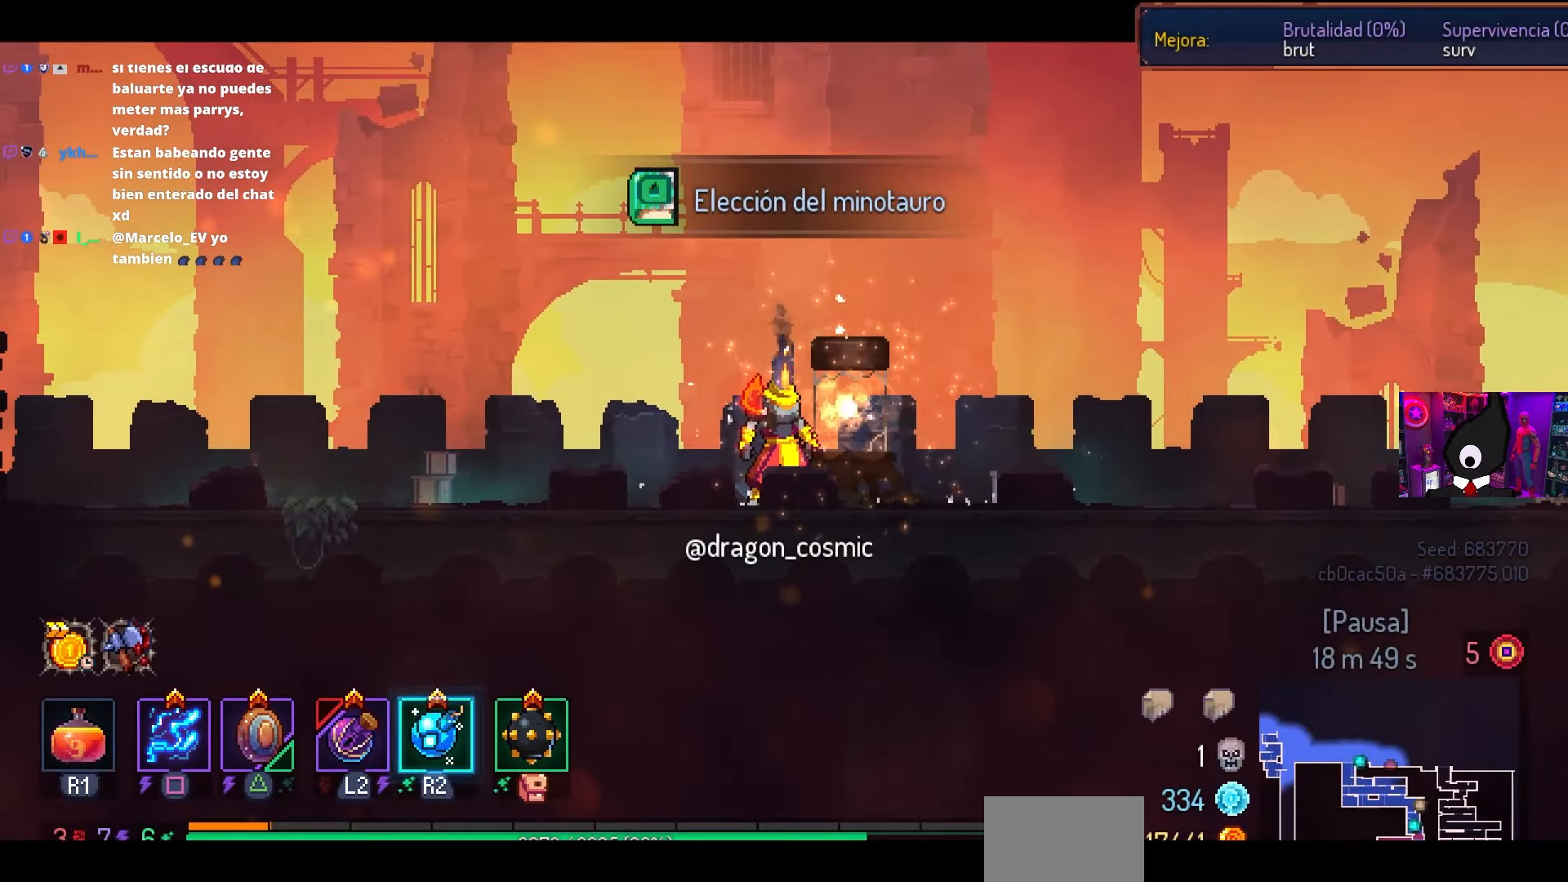
{"buttons": [], "left_stick": "center", "right_stick": "center", "events": []}
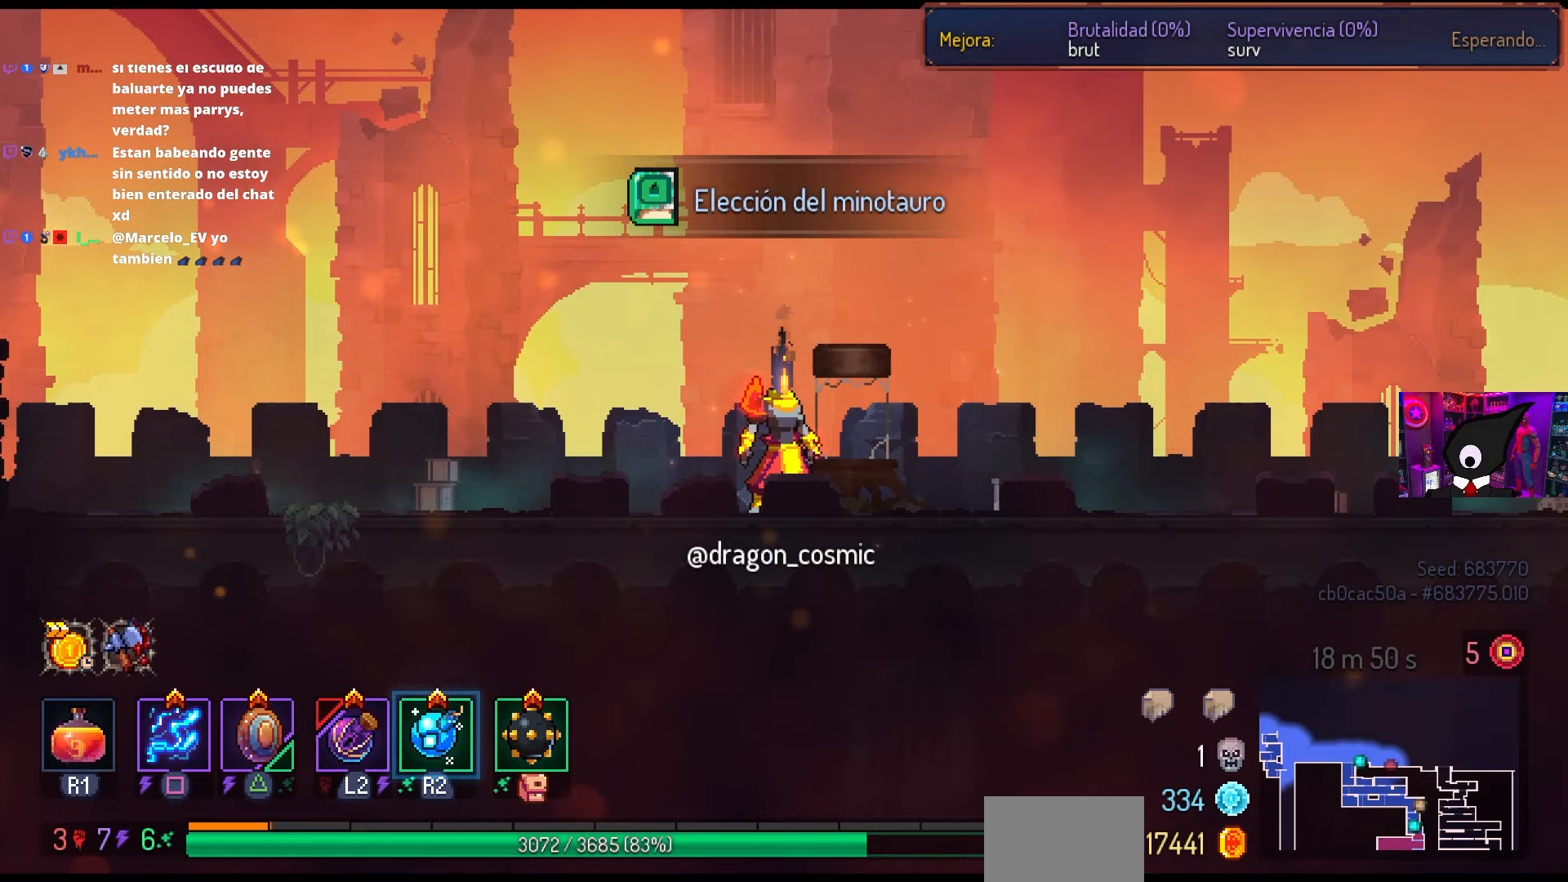
{"buttons": [], "left_stick": "center", "right_stick": "center", "events": []}
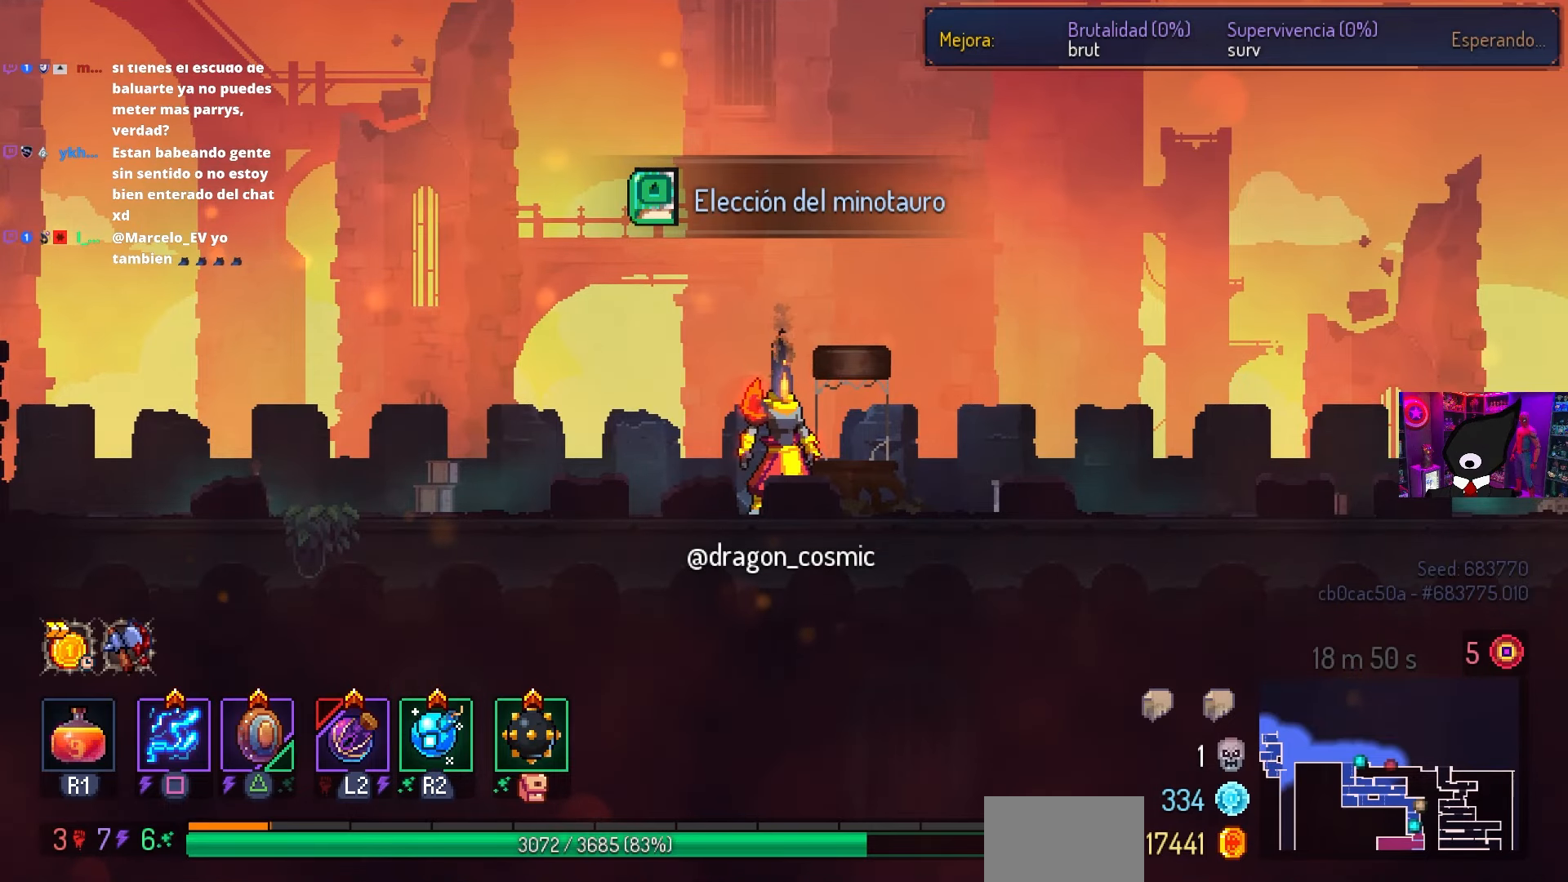
{"buttons": ["L3"], "left_stick": "center", "right_stick": "center", "events": [[467, "L3", "down"]]}
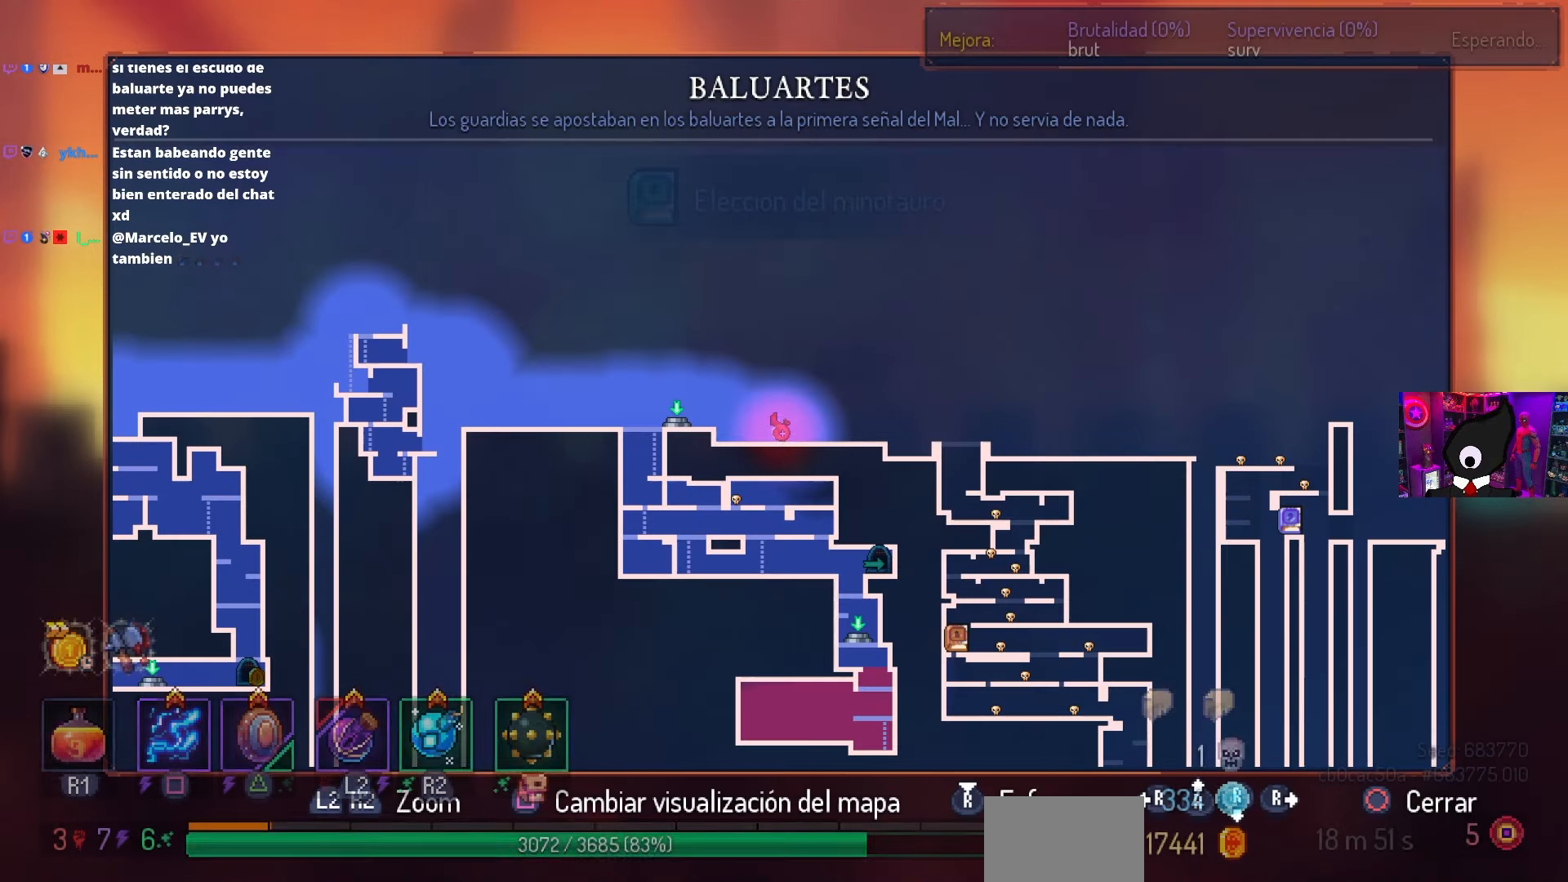
{"buttons": [], "left_stick": "center", "right_stick": "center", "events": [[117, "L3", "up"]]}
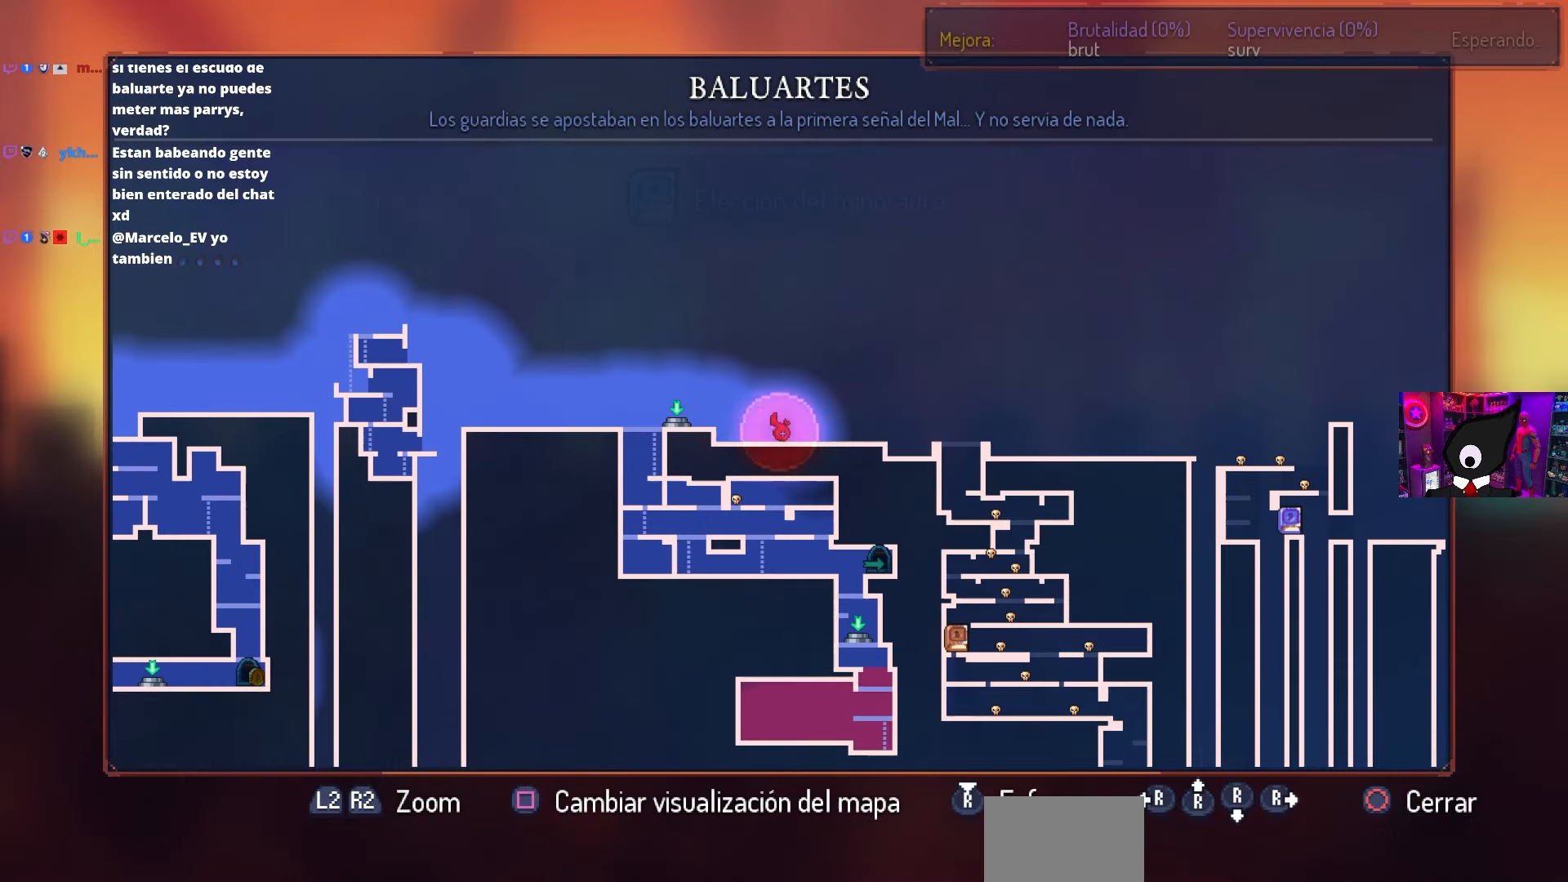
{"buttons": [], "left_stick": "center", "right_stick": "center", "events": []}
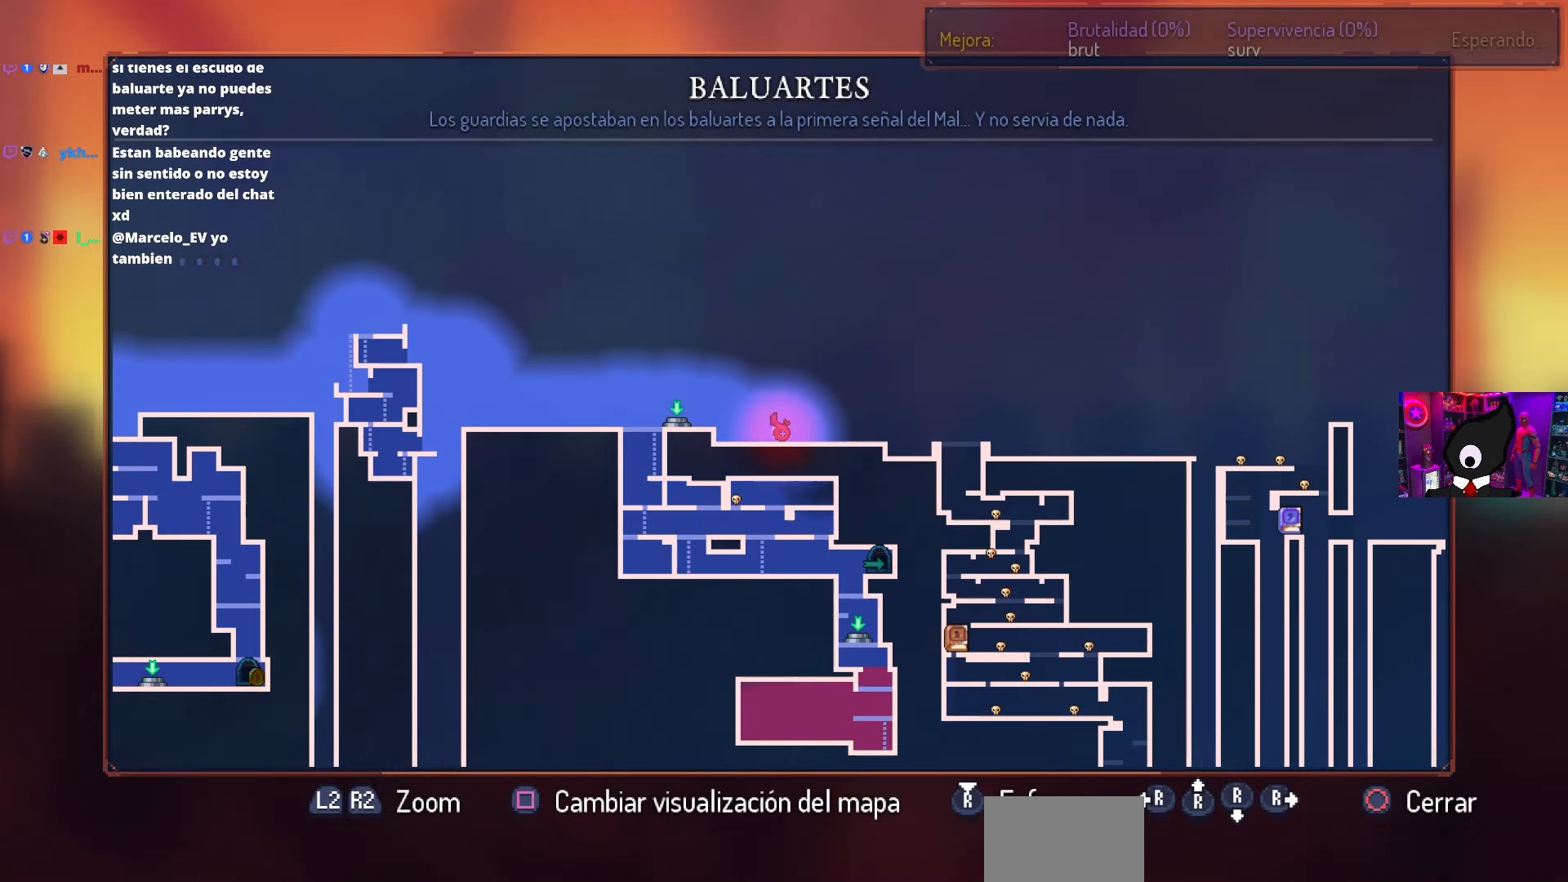
{"buttons": [], "left_stick": "center", "right_stick": "center", "events": []}
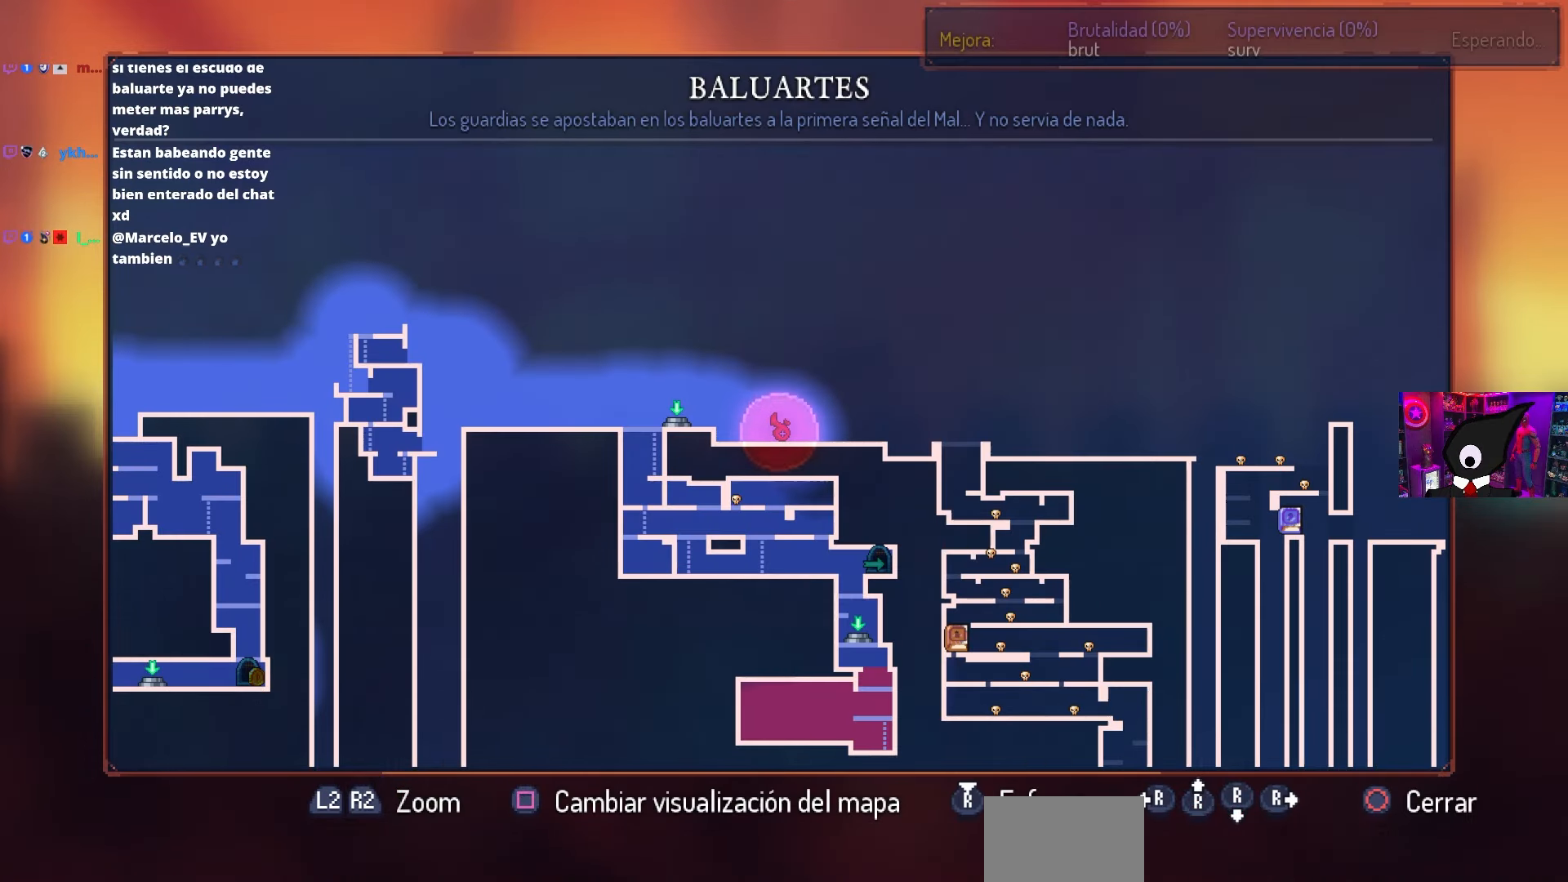
{"buttons": ["CIRCLE", "DPAD_RIGHT"], "left_stick": "center", "right_stick": "center", "events": [[67, "DPAD_RIGHT", "down"], [383, "CIRCLE", "down"]]}
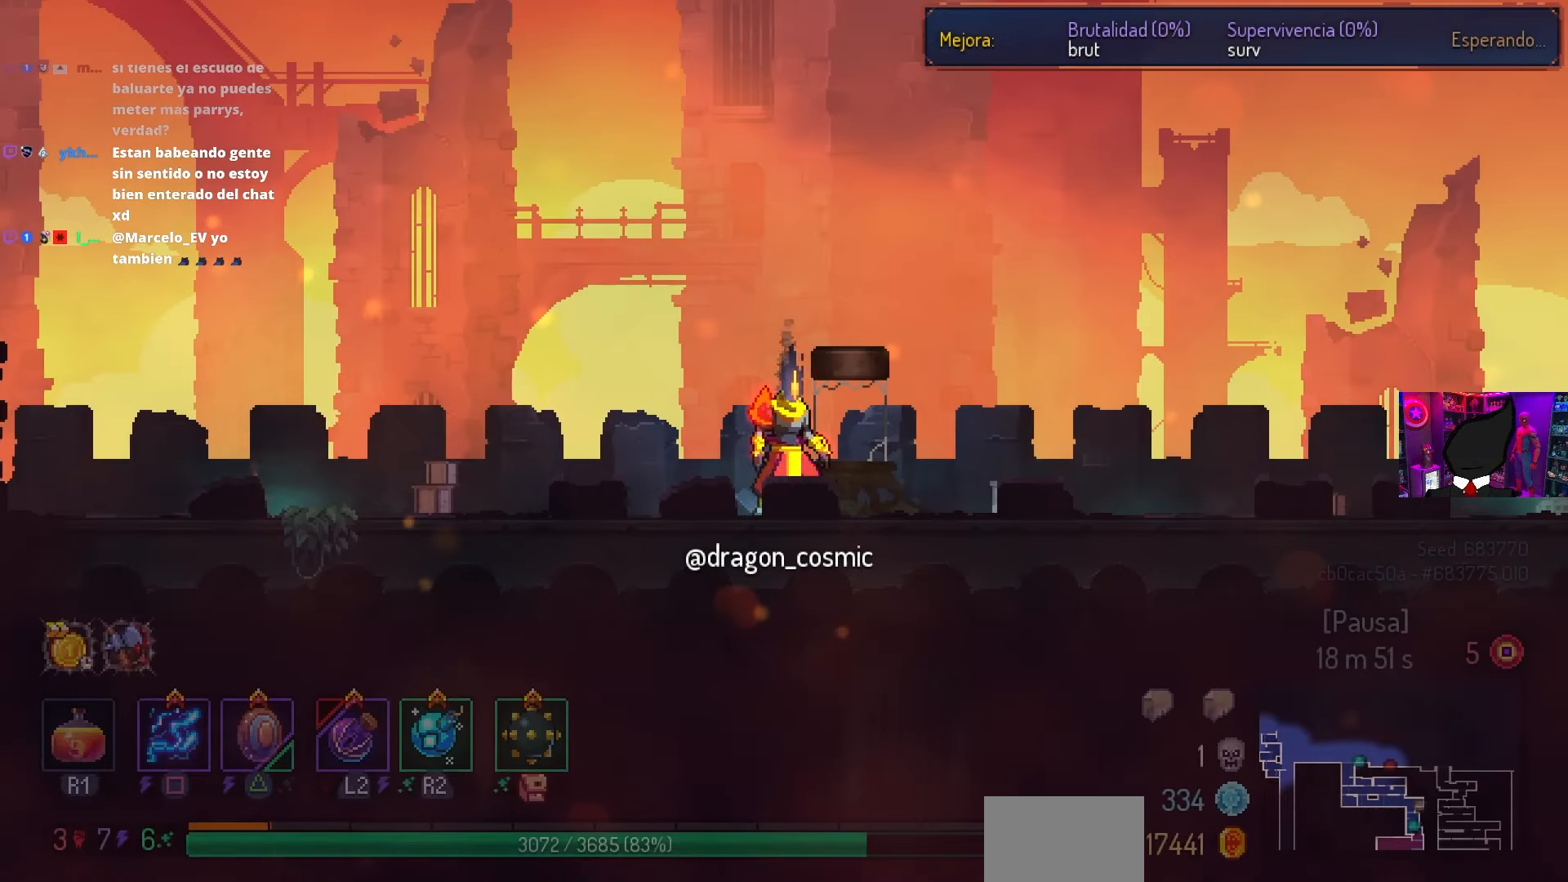
{"buttons": ["DPAD_RIGHT"], "left_stick": "center", "right_stick": "center", "events": [[17, "CIRCLE", "up"]]}
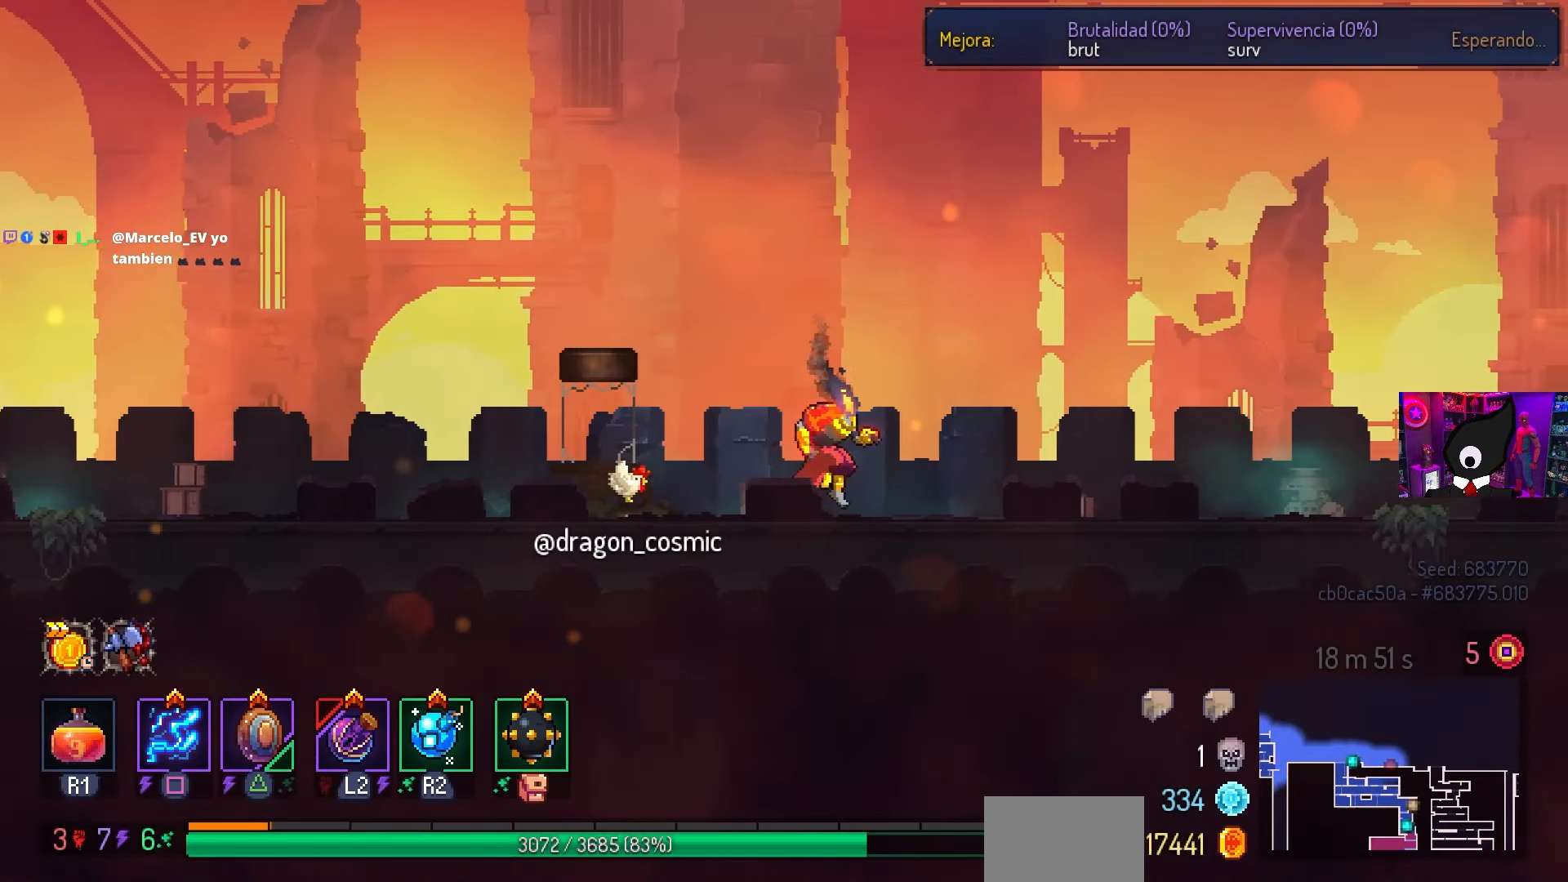
{"buttons": ["L3"], "left_stick": "center", "right_stick": "center", "events": [[267, "DPAD_RIGHT", "up"], [417, "L3", "down"]]}
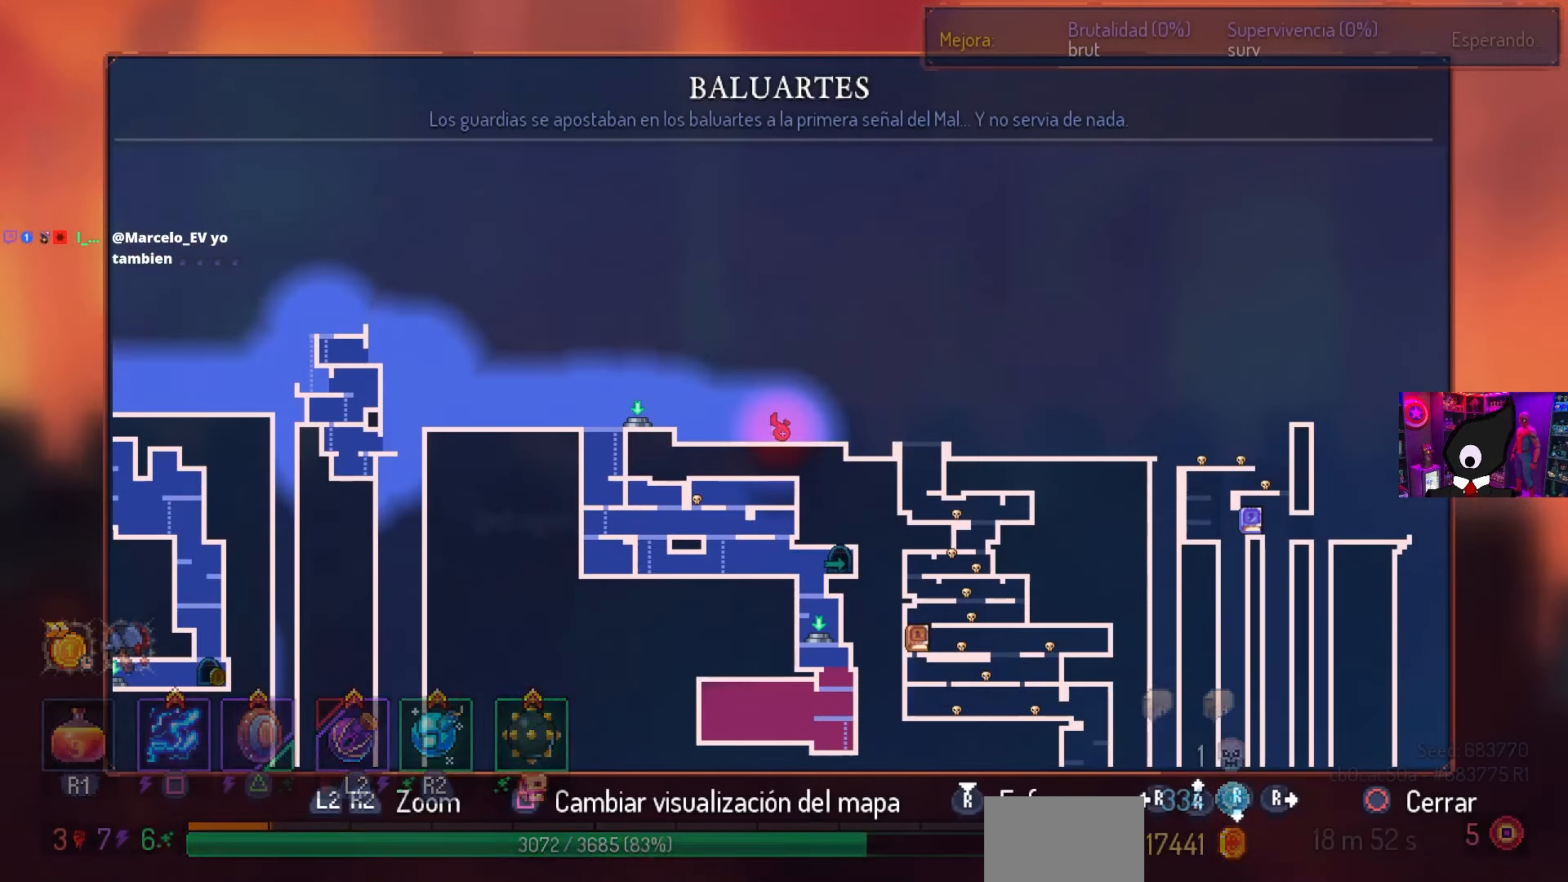
{"buttons": [], "left_stick": "center", "right_stick": "center", "events": [[83, "L3", "up"]]}
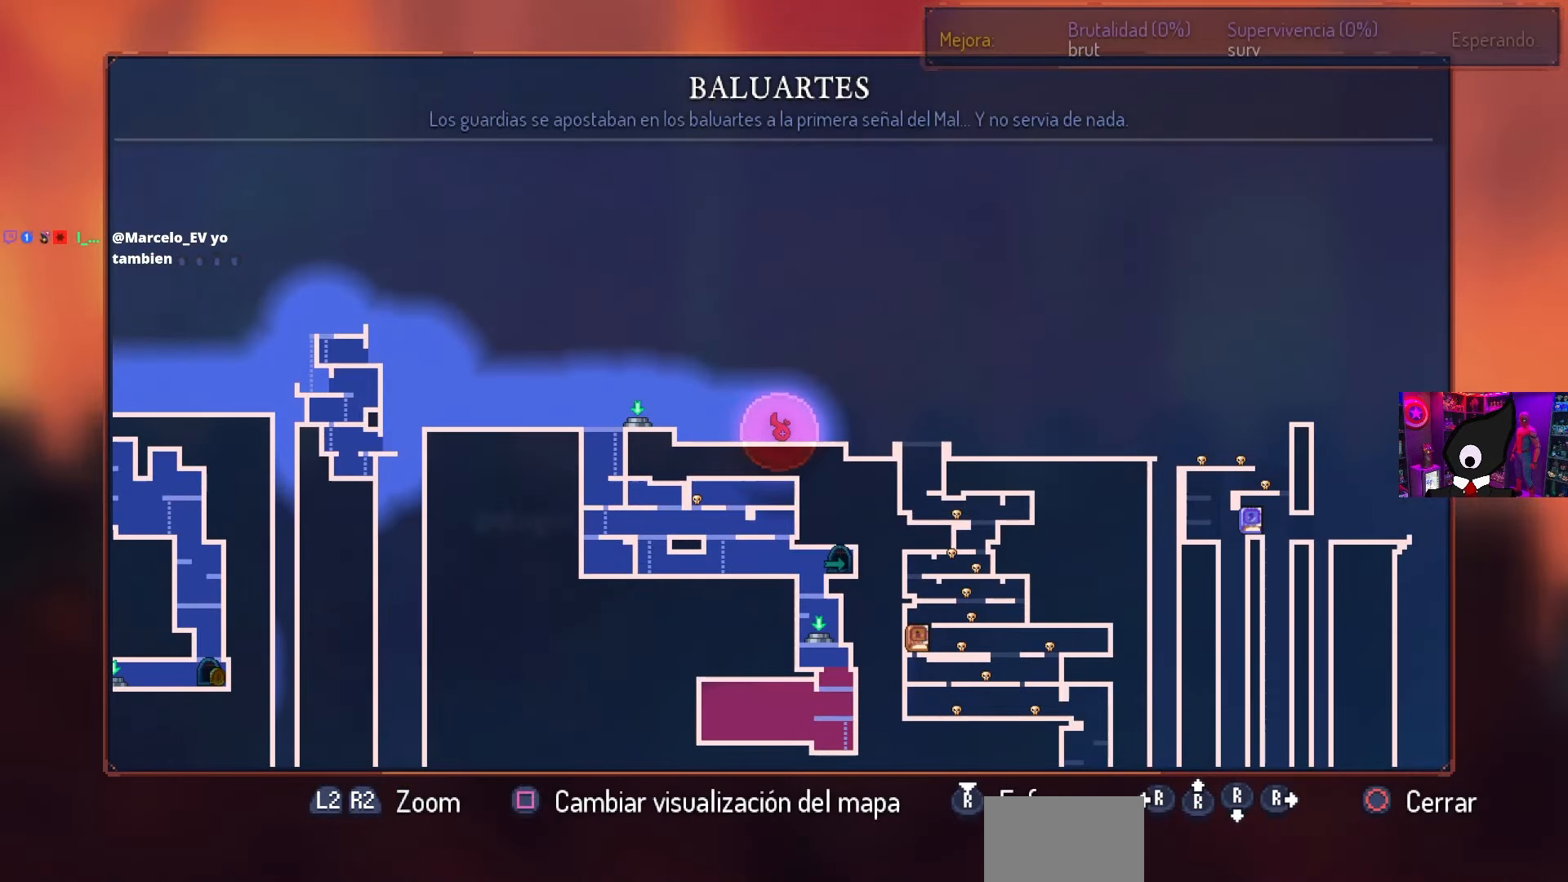
{"buttons": [], "left_stick": "center", "right_stick": "center", "events": []}